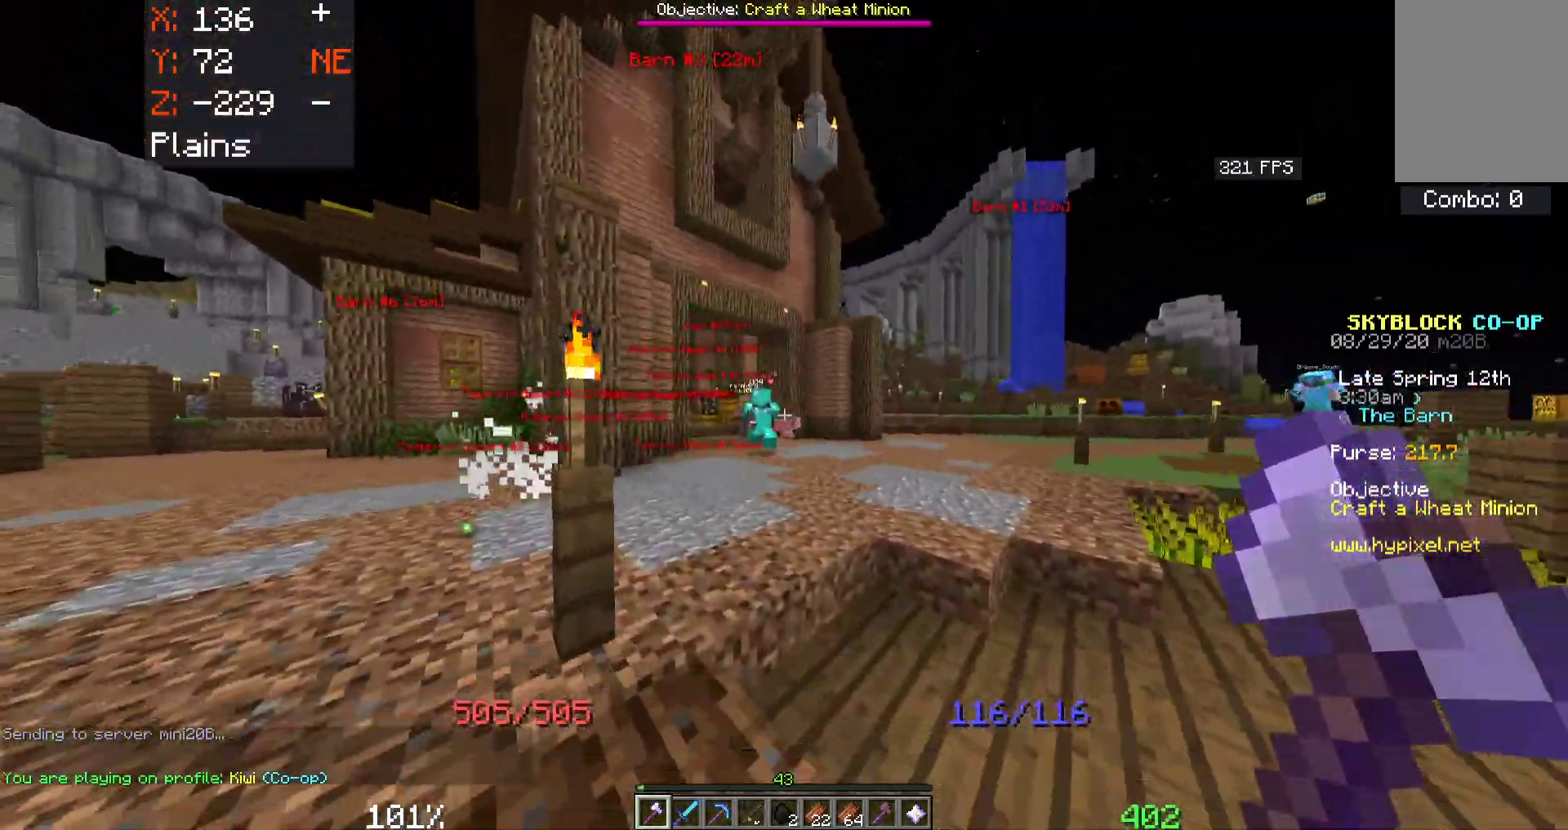
Gameplay with keyboard and mouse; each line is a JSON object with the keys and mouse buttons held at the frame after it. "events" lists presses ("down") and releases ("up") of "a", "d", "s", "space", "w", "mouse_left" and "mouse_right" between this image and that frame as [ms after this image, input, new state], when the widget could be followed in between. "mouse_left", "mouse_right" = the "left", "right" buttons of the "mouse" list. No other keys are recorded. Fast repeated clicks can show as one long hold. Mouse movement is not recorded.
{"keys": ["space", "w"], "mouse": [], "events": [[133, "d", "down"], [200, "space", "up"], [316, "d", "up"], [483, "space", "down"]]}
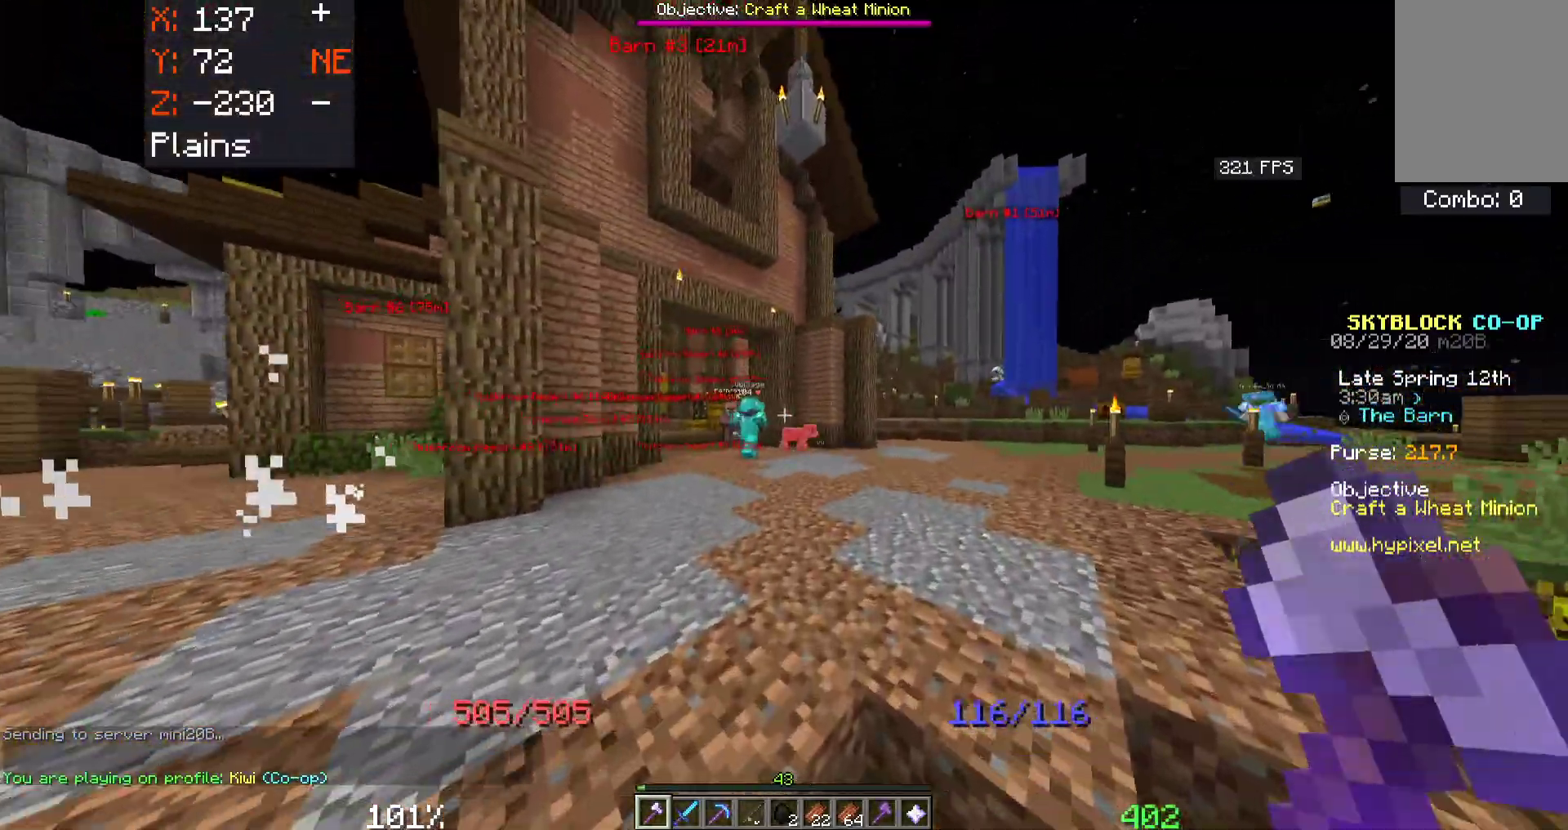
{"keys": ["w"], "mouse": [], "events": [[333, "space", "up"]]}
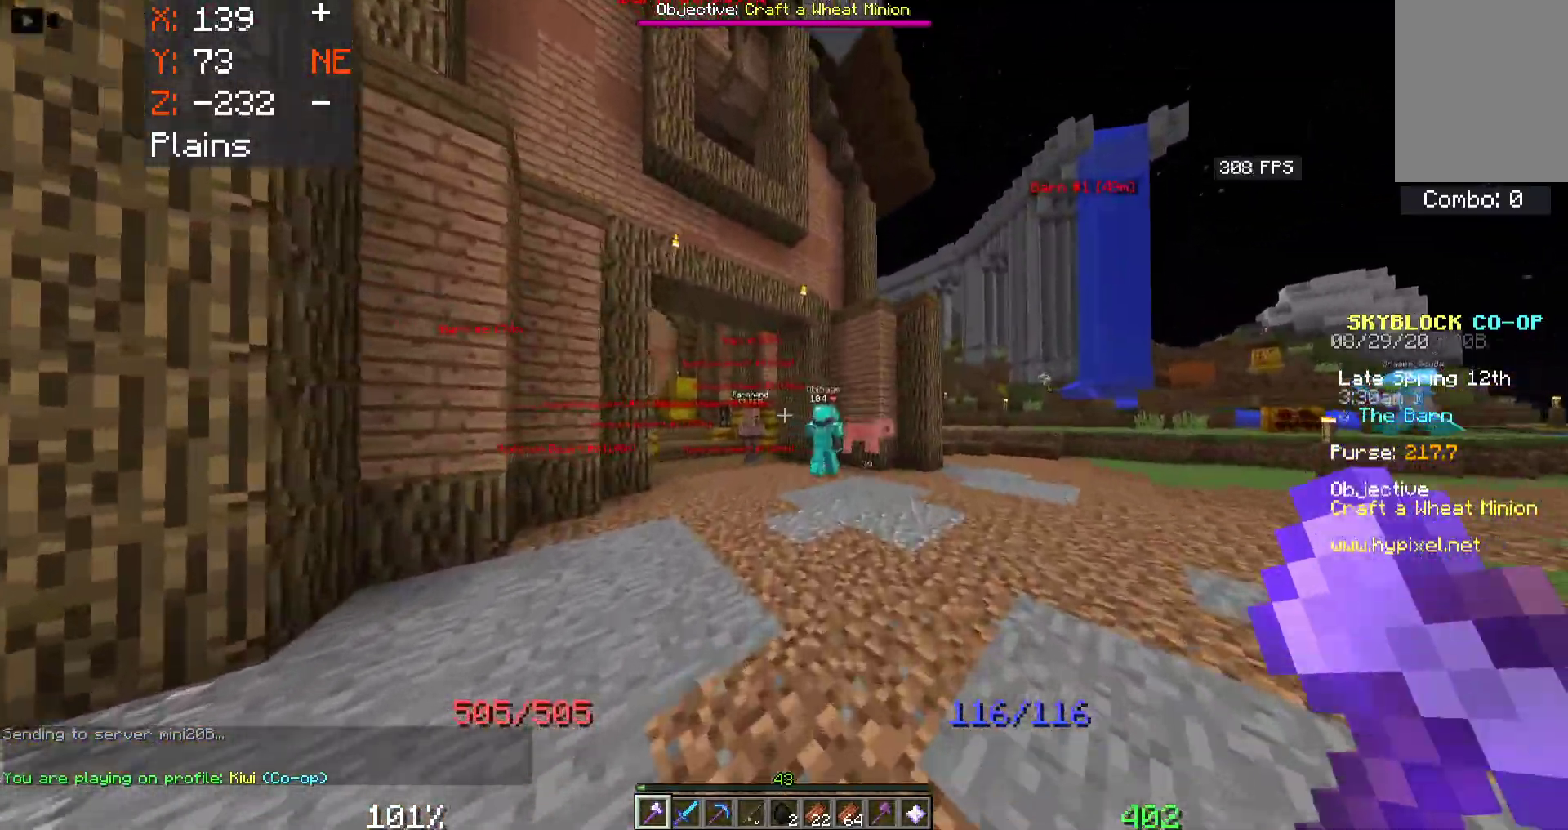
{"keys": ["w"], "mouse": [], "events": []}
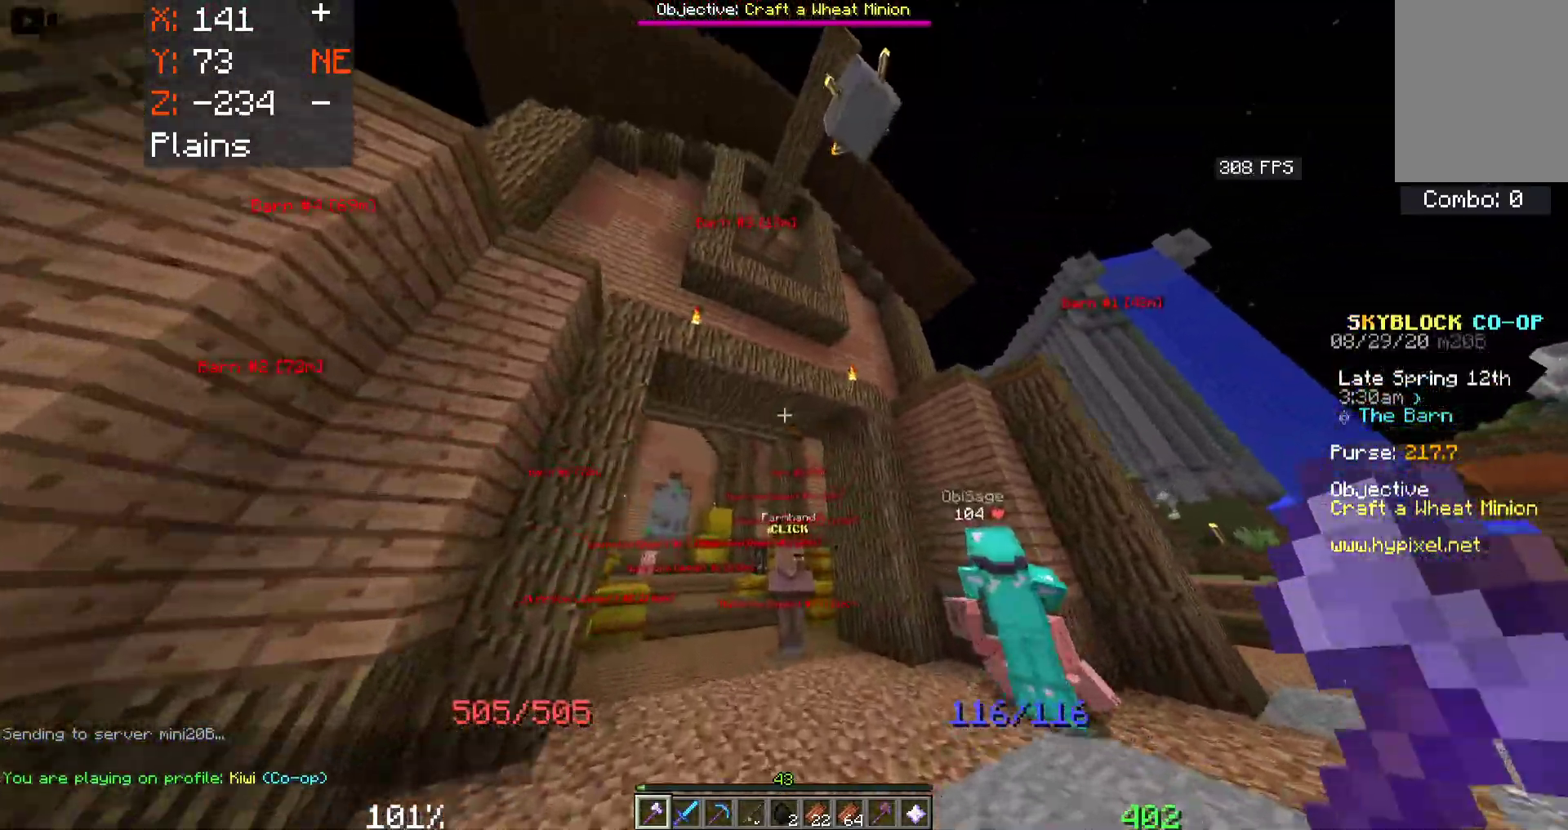
{"keys": ["a", "w"], "mouse": [], "events": [[383, "a", "down"]]}
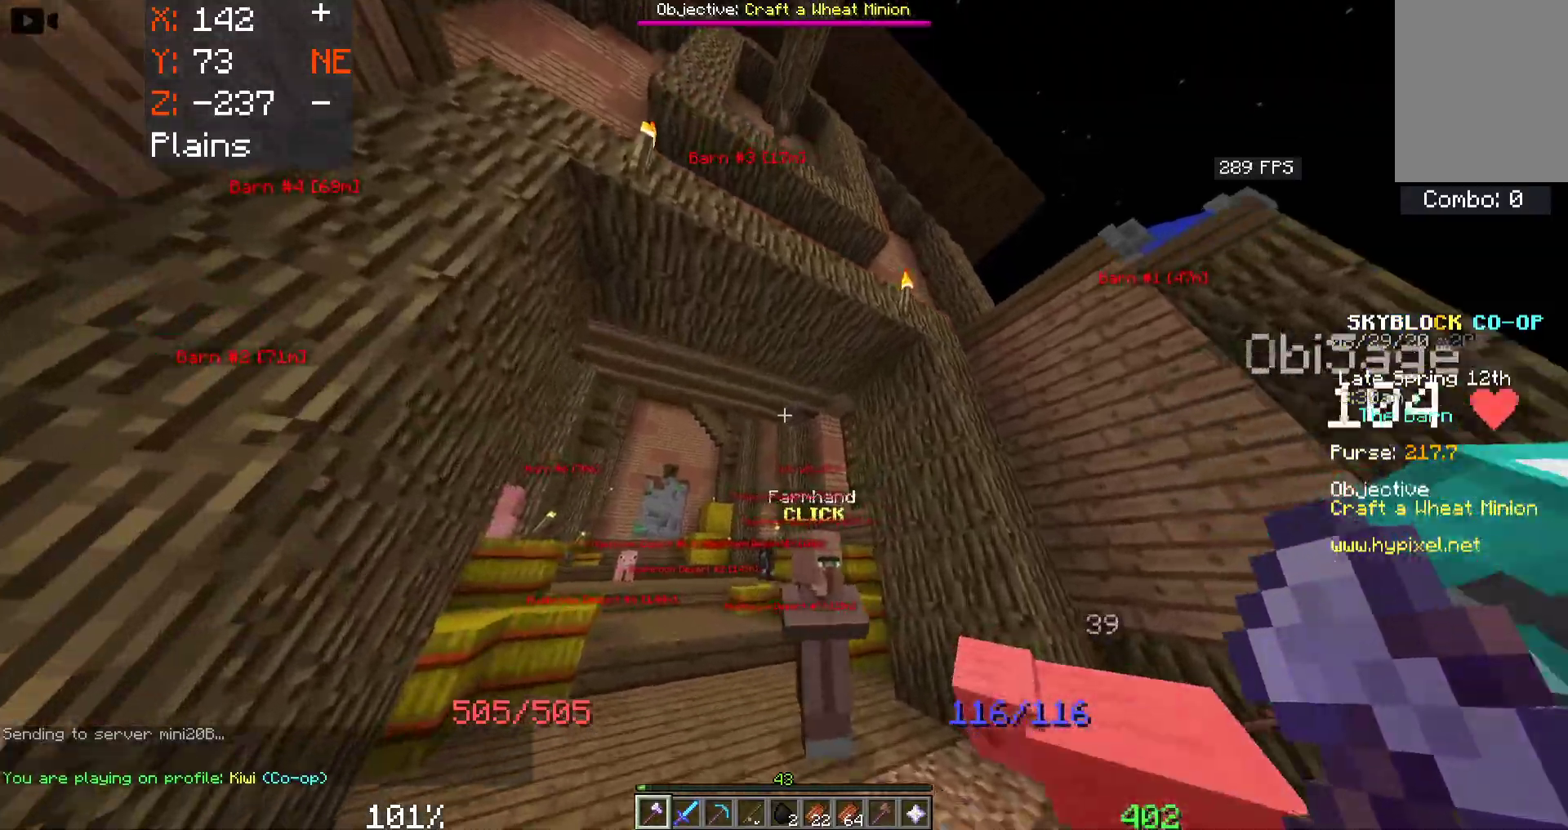
{"keys": ["w"], "mouse": [], "events": [[100, "a", "up"]]}
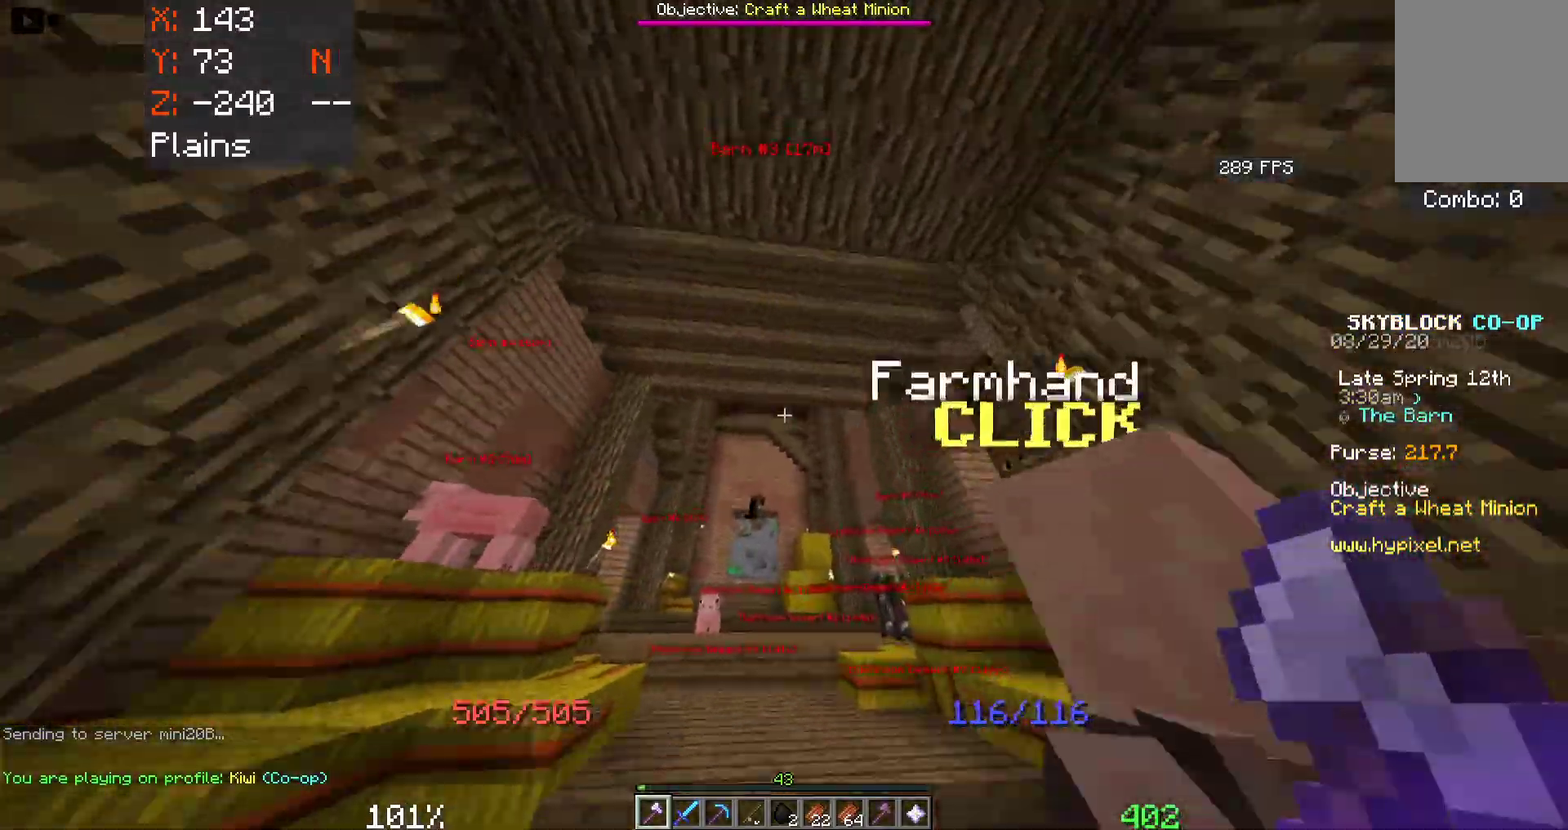
{"keys": ["d", "w"], "mouse": [], "events": [[216, "d", "down"]]}
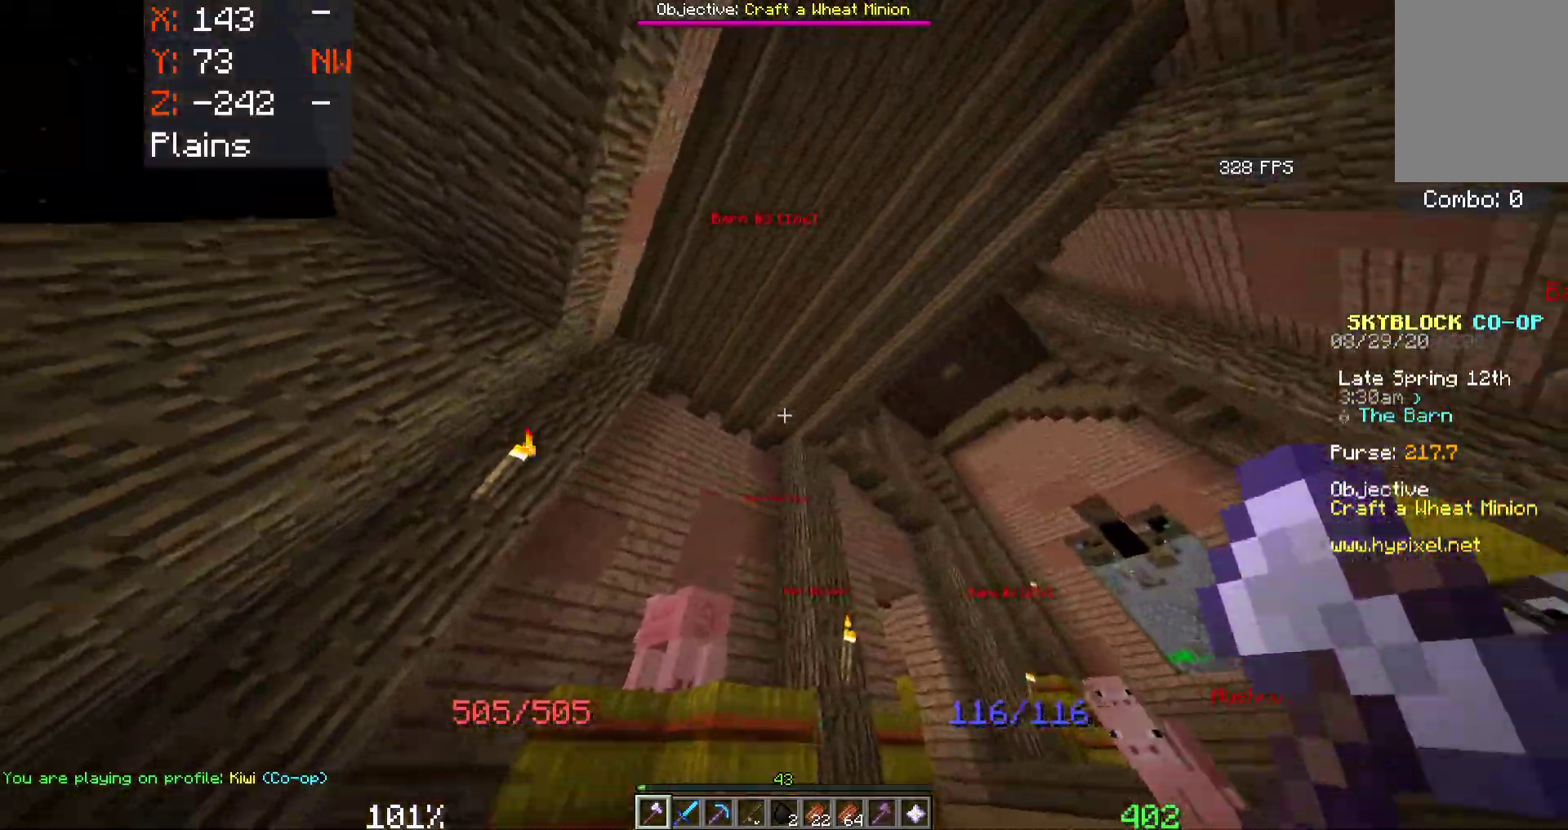
{"keys": ["d"], "mouse": [], "events": [[383, "w", "up"]]}
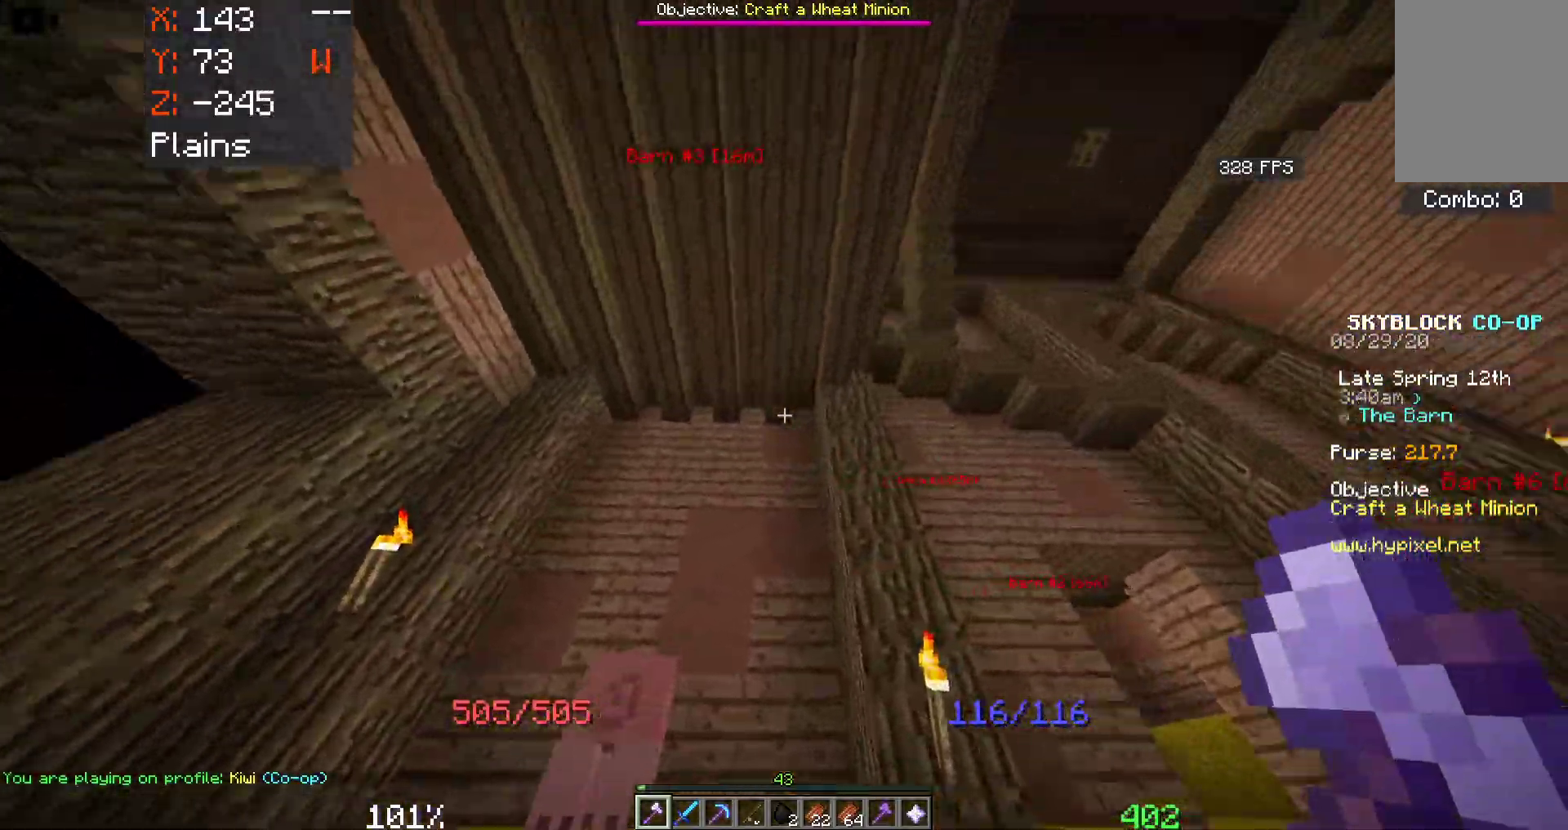
{"keys": ["a", "s"], "mouse": [], "events": [[66, "s", "down"], [283, "d", "up"], [416, "a", "down"]]}
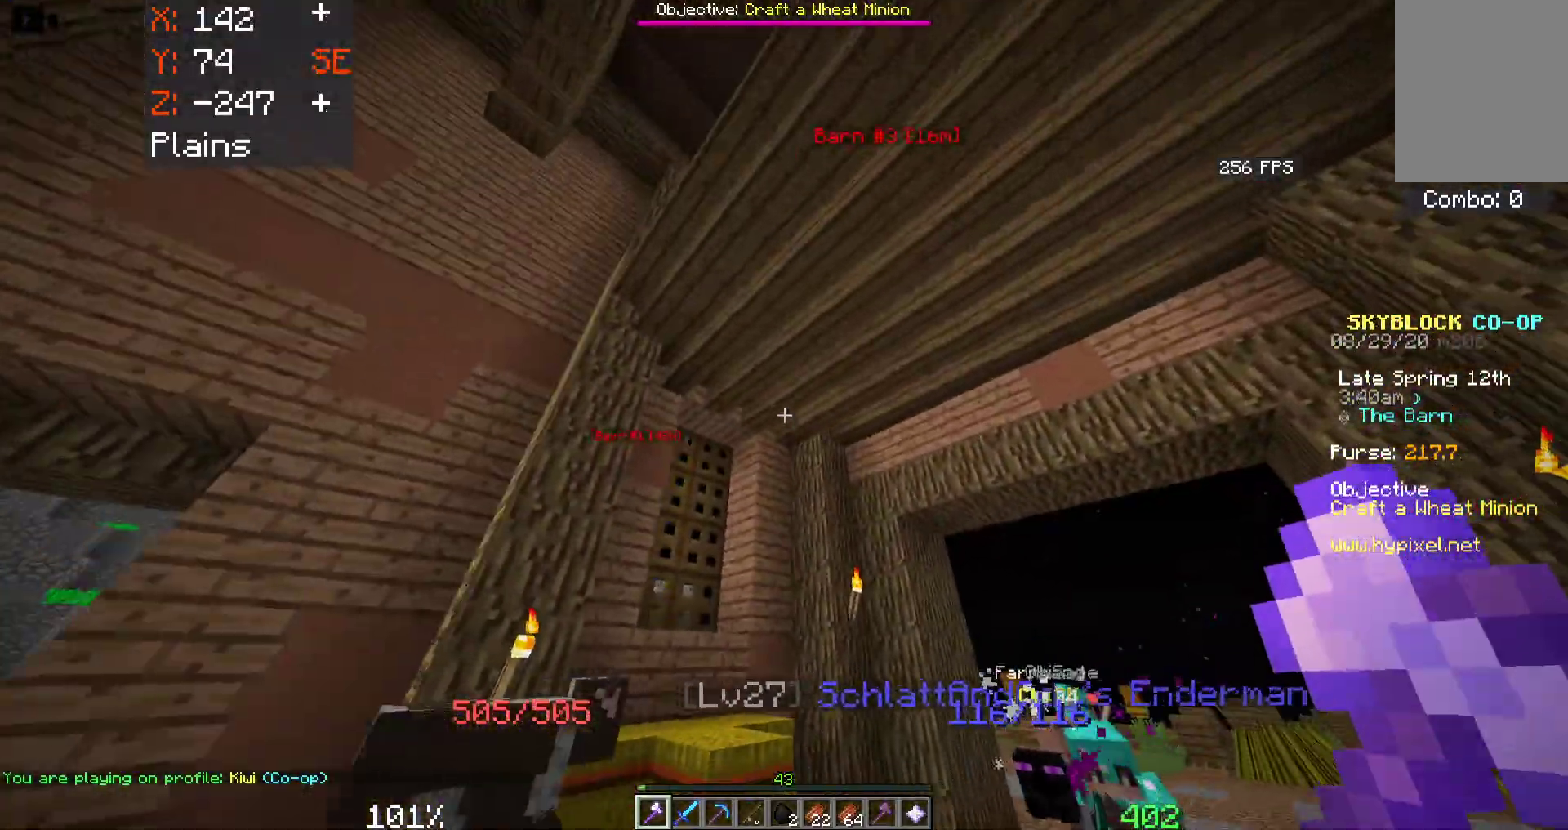
{"keys": ["a", "s"], "mouse": [], "events": []}
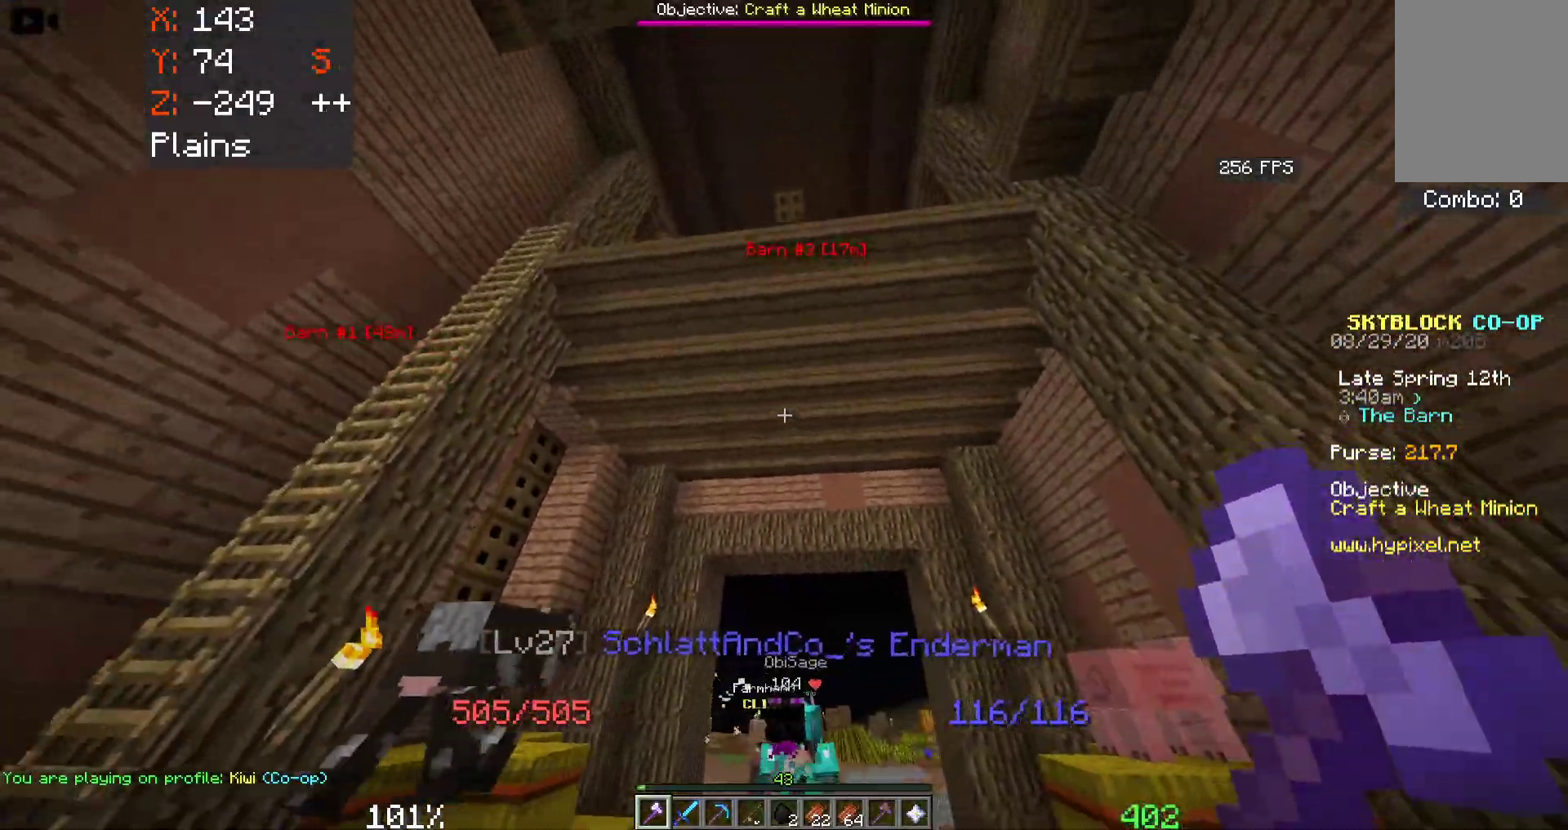
{"keys": ["a", "w"], "mouse": [], "events": [[150, "s", "up"], [316, "w", "down"]]}
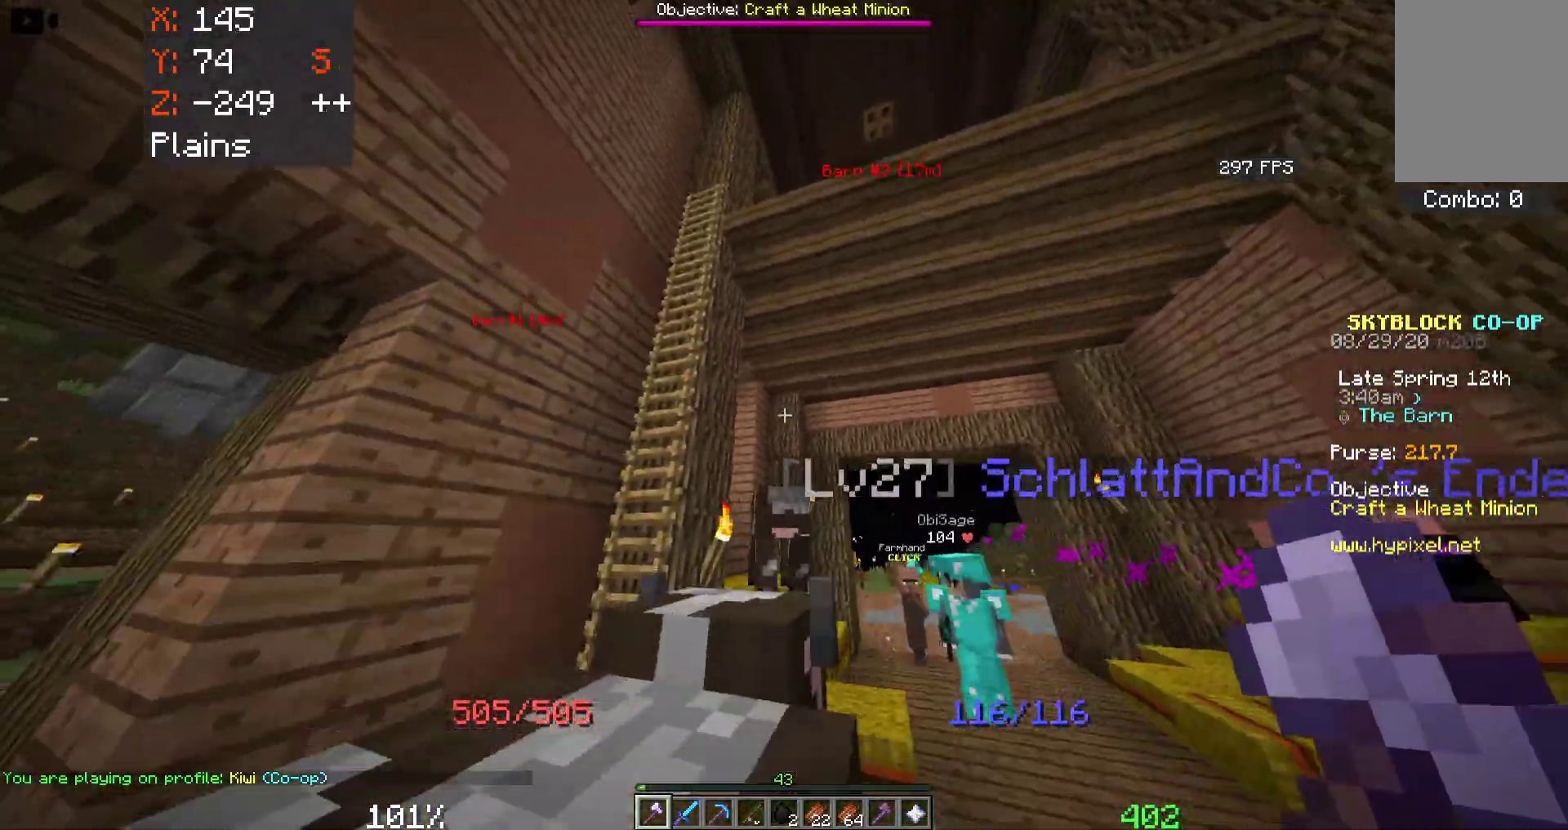
{"keys": ["space", "w"], "mouse": [], "events": [[266, "space", "down"], [483, "a", "up"]]}
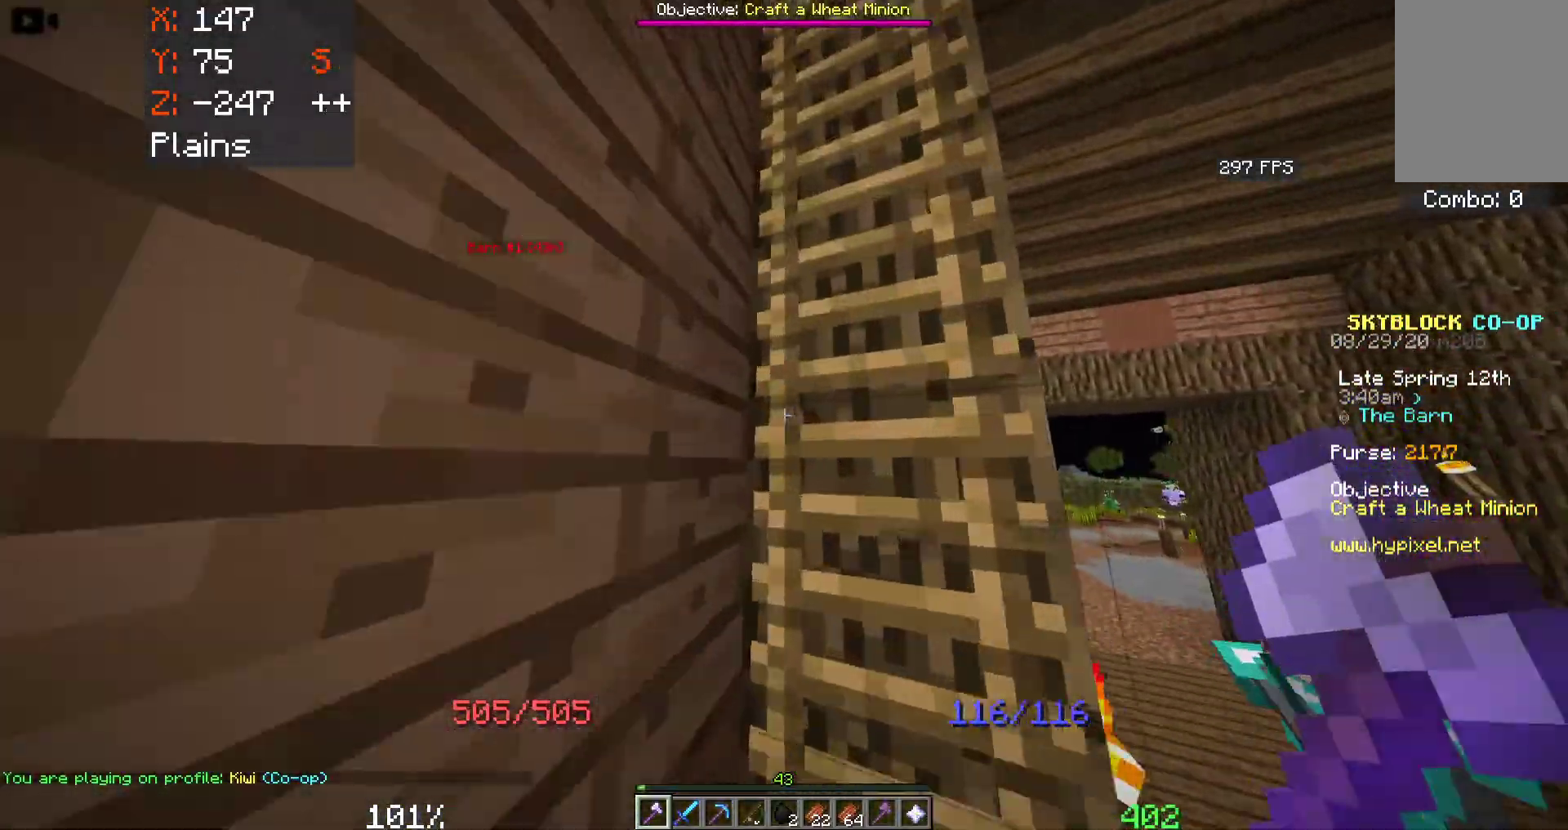
{"keys": ["space", "w"], "mouse": [], "events": []}
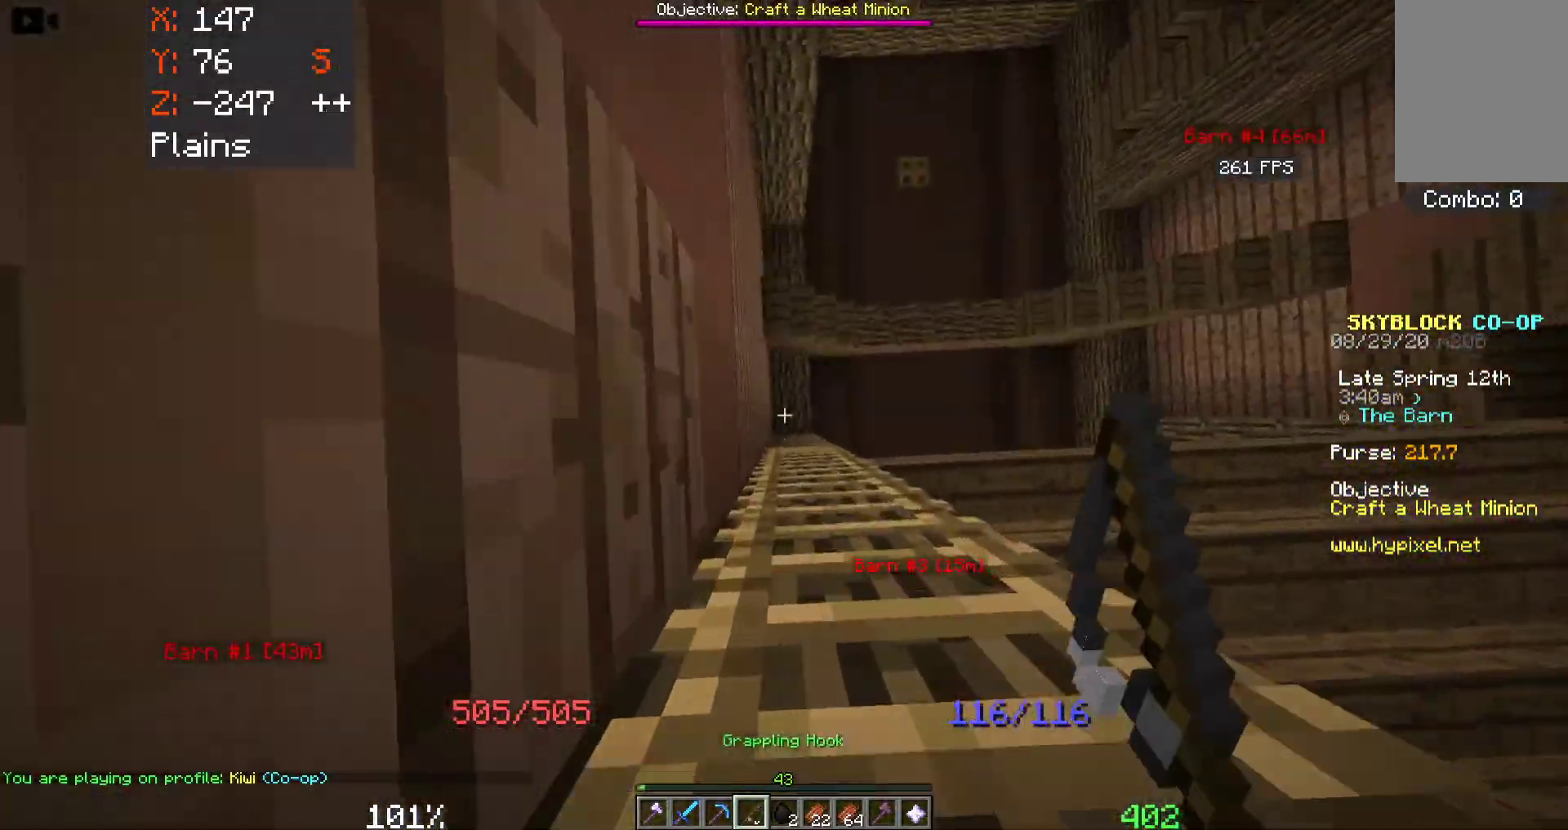
{"keys": ["space", "w"], "mouse": ["right"], "events": [[83, "mouse_right", "down"], [166, "mouse_right", "up"], [416, "mouse_right", "down"]]}
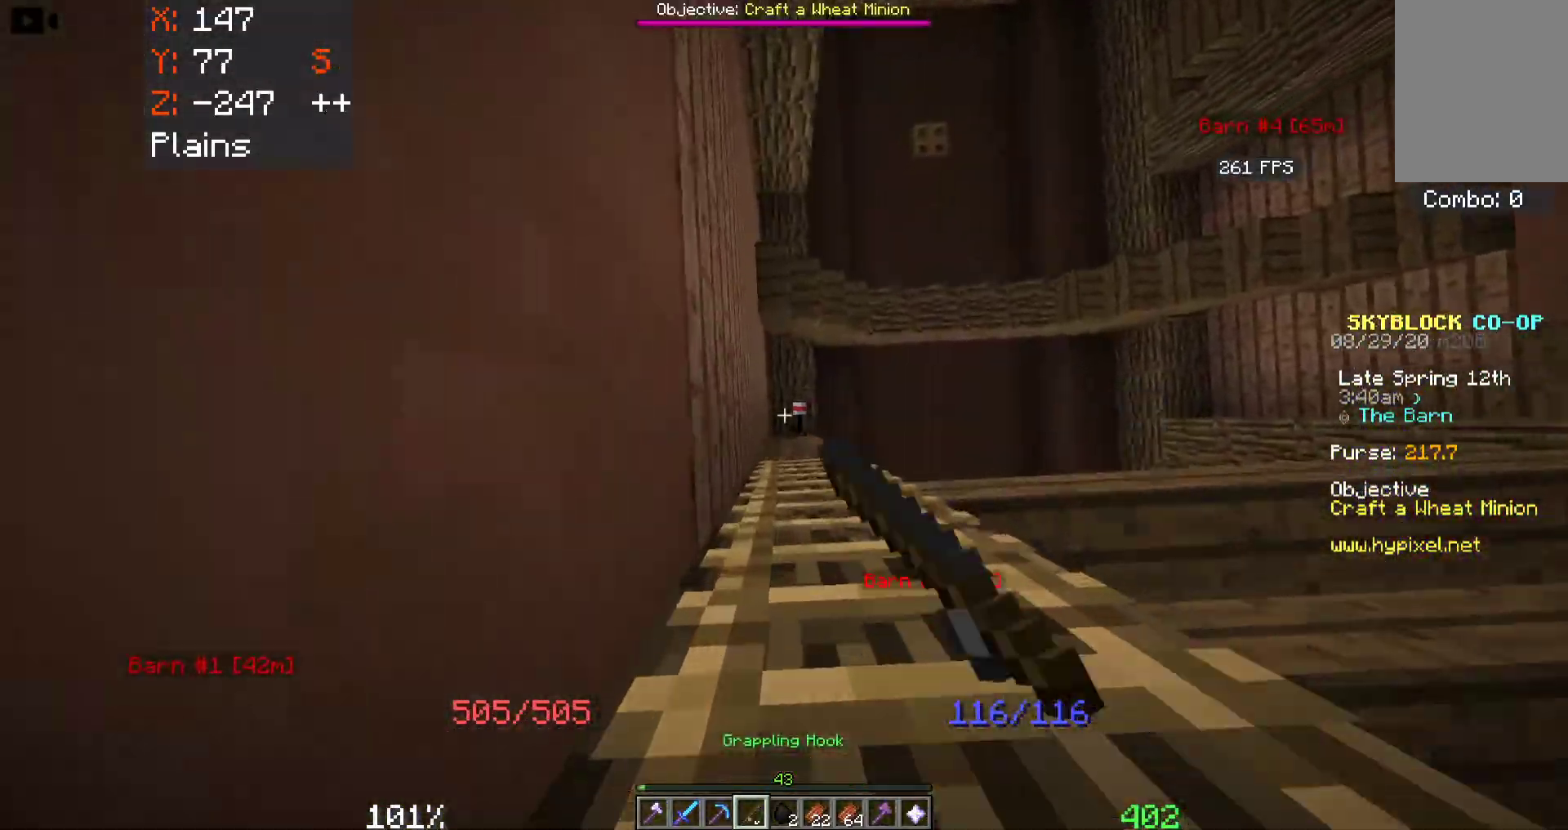
{"keys": ["a", "space", "w"], "mouse": [], "events": [[50, "mouse_right", "up"], [366, "a", "down"]]}
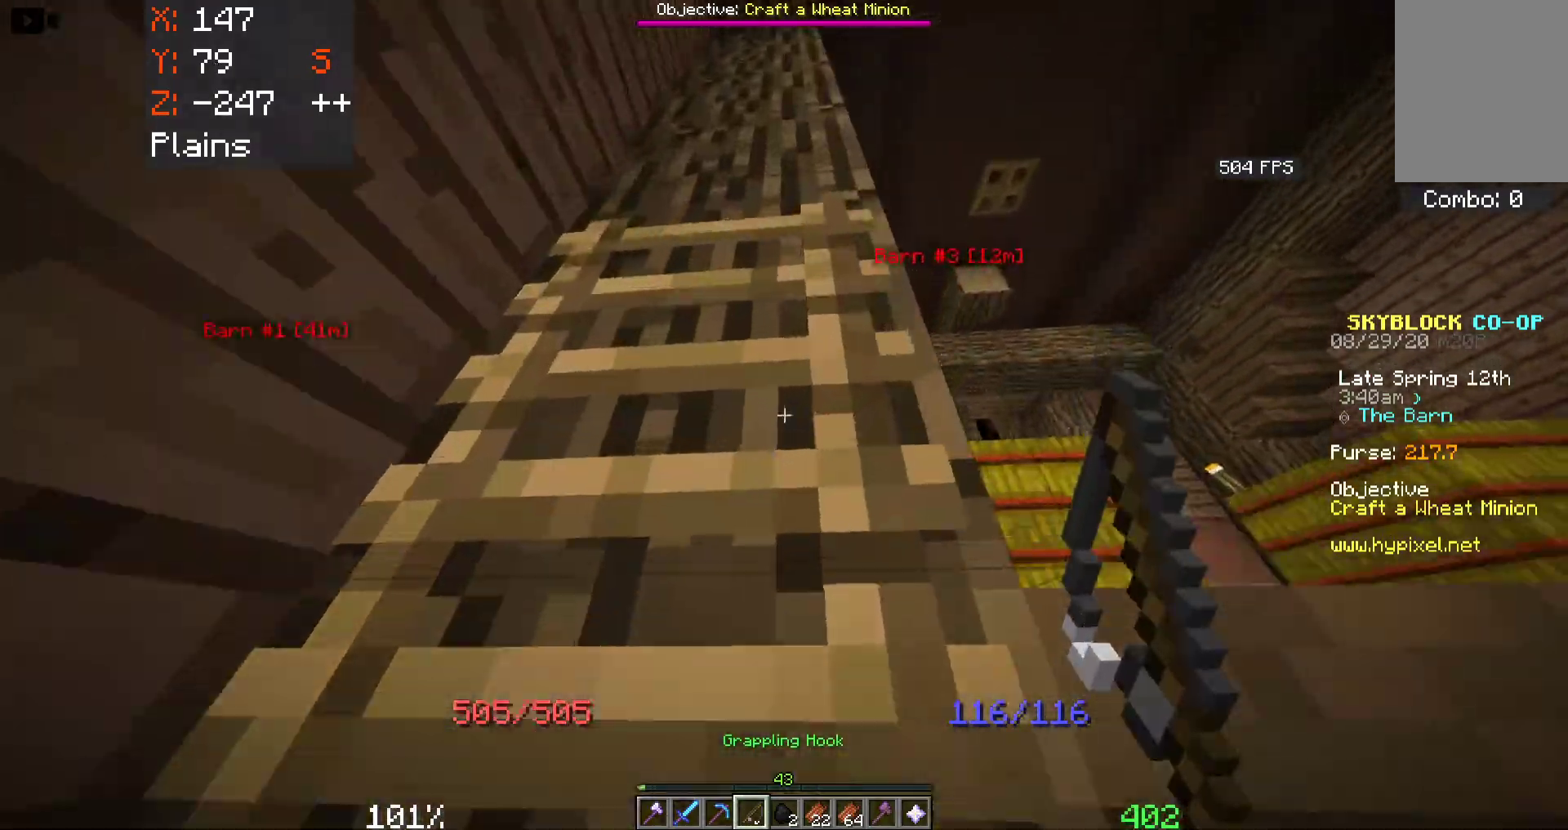
{"keys": ["space", "w"], "mouse": [], "events": [[100, "a", "up"], [133, "d", "down"], [316, "d", "up"]]}
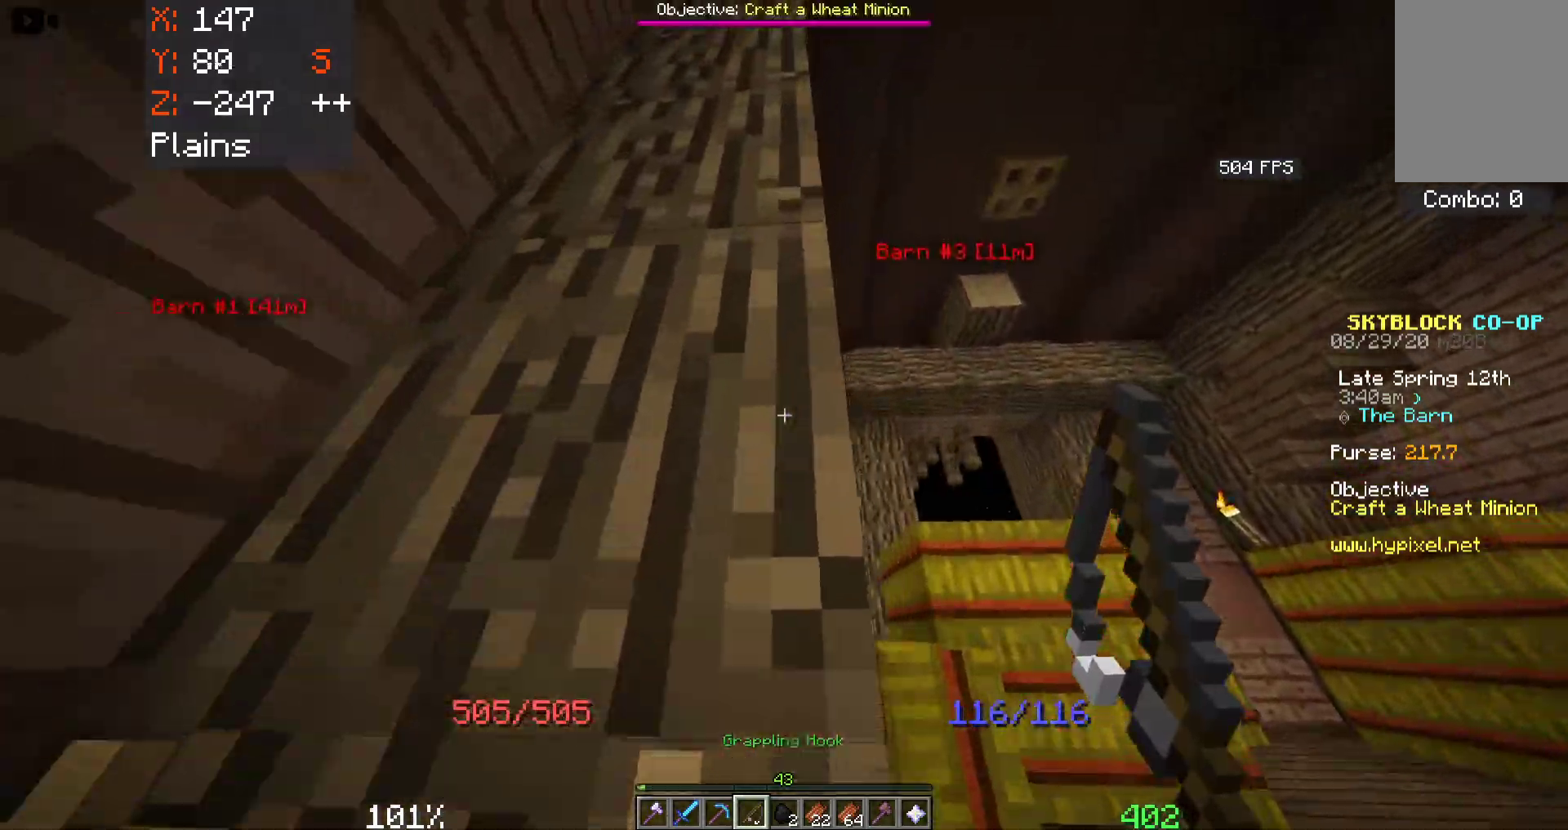
{"keys": ["space", "w"], "mouse": [], "events": []}
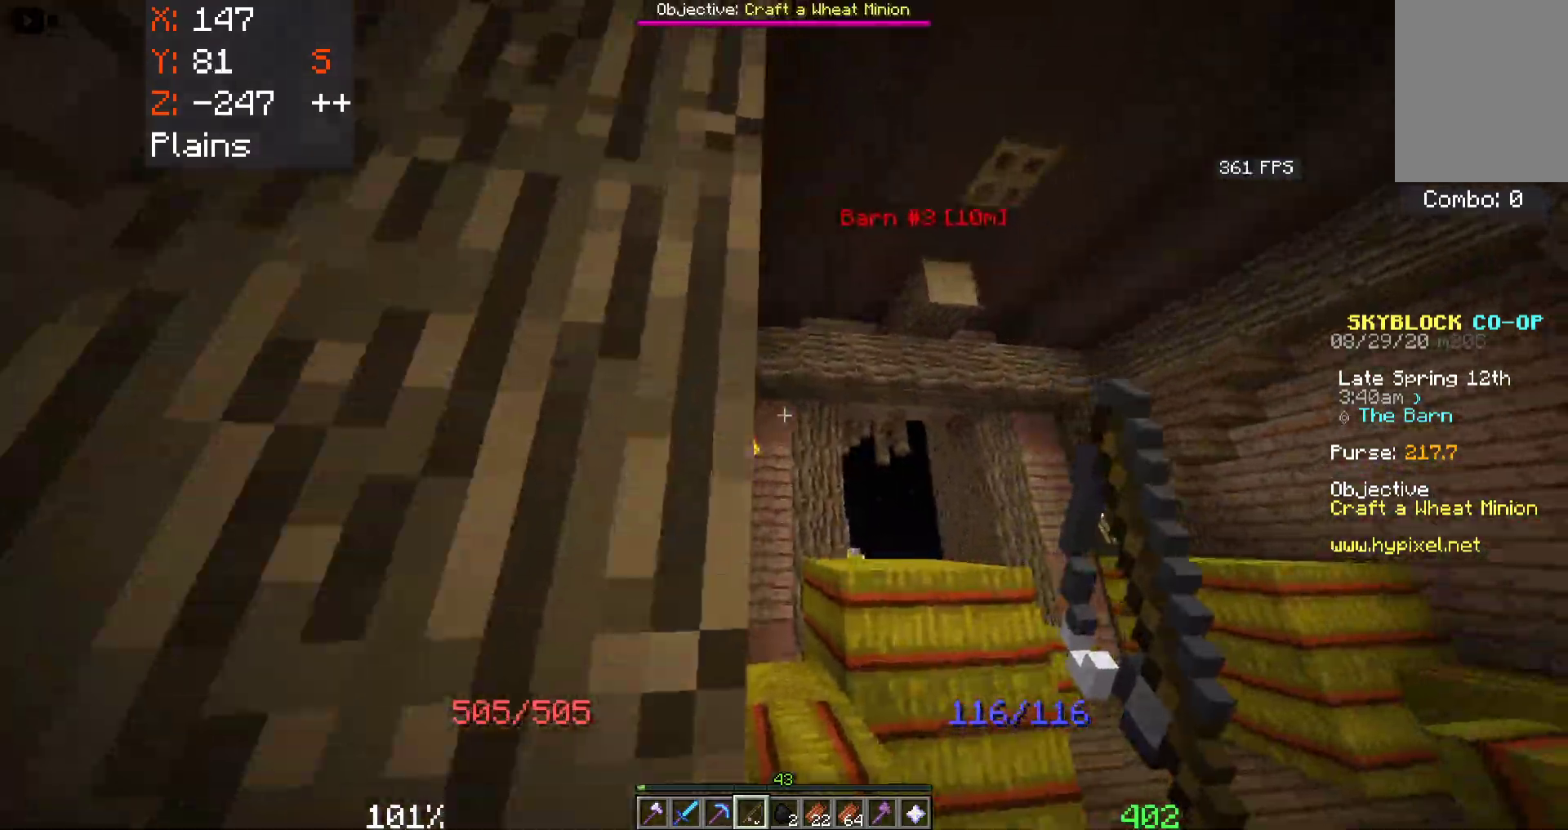
{"keys": ["d", "space", "w"], "mouse": [], "events": [[300, "d", "down"]]}
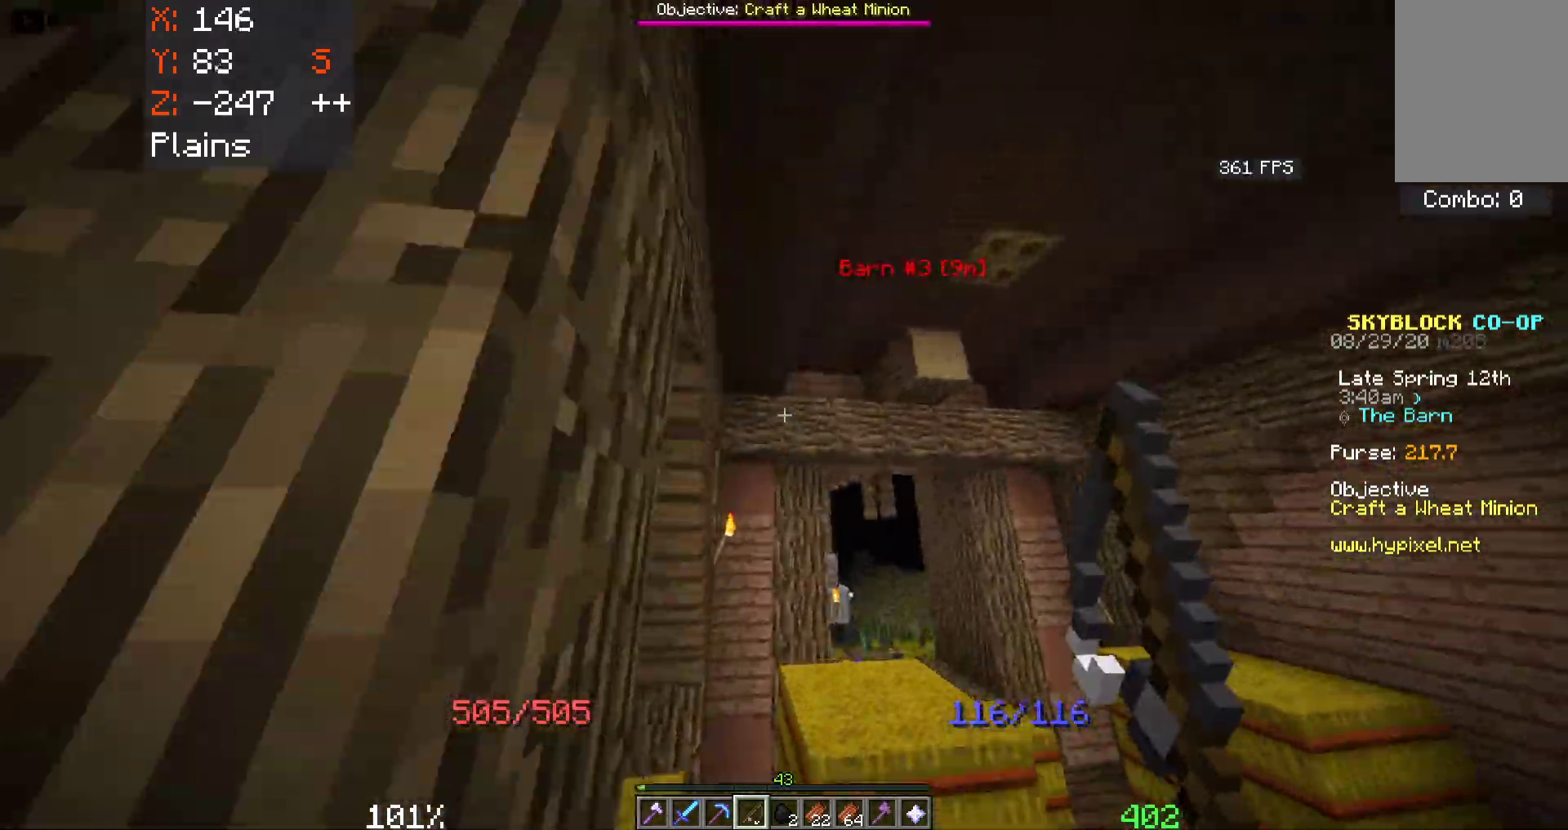
{"keys": ["d", "w"], "mouse": [], "events": [[416, "space", "up"]]}
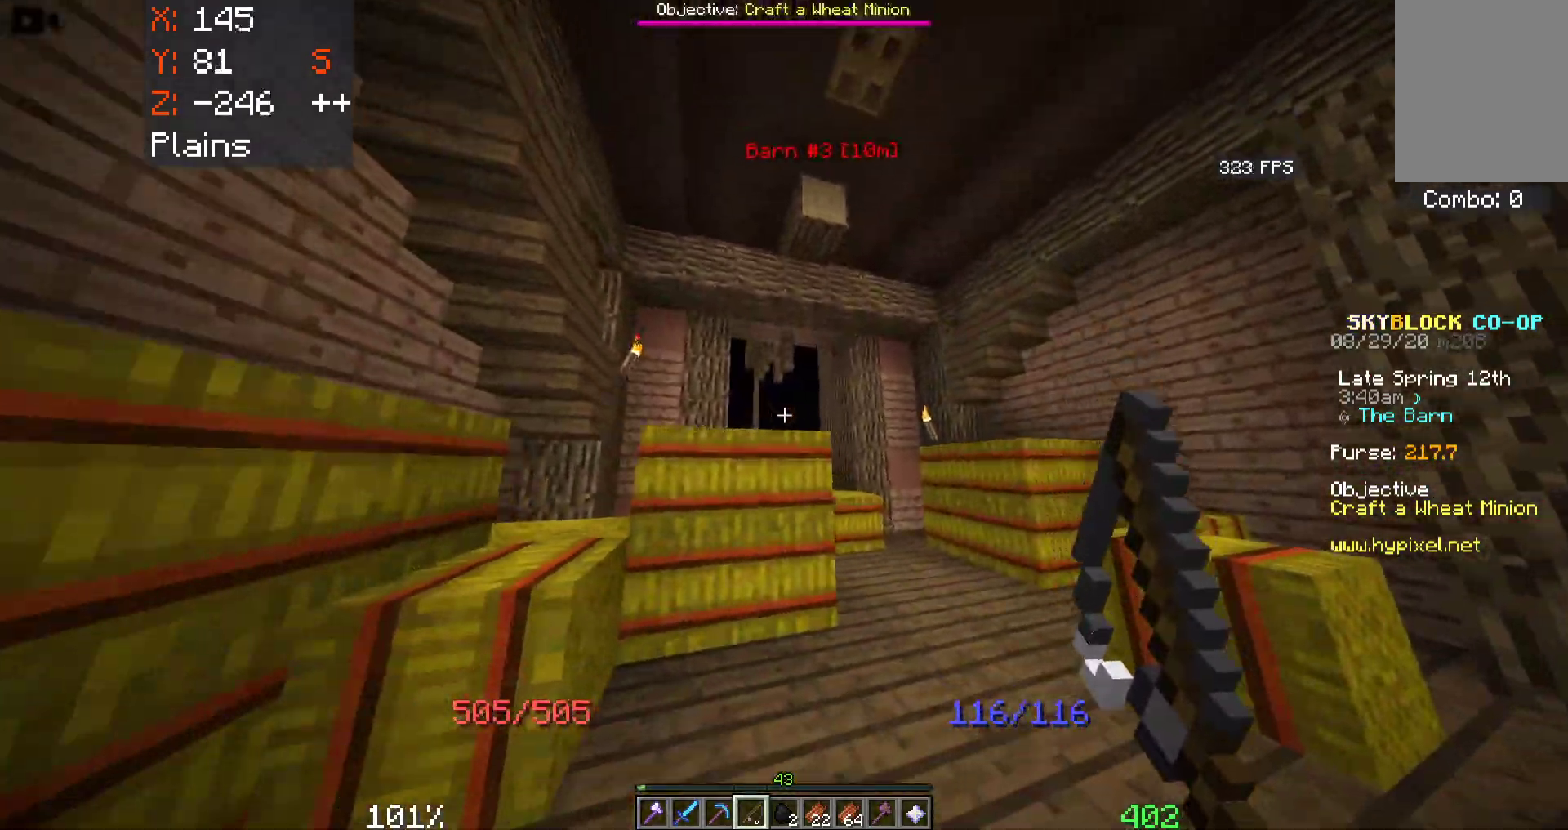
{"keys": ["w"], "mouse": [], "events": [[350, "d", "up"]]}
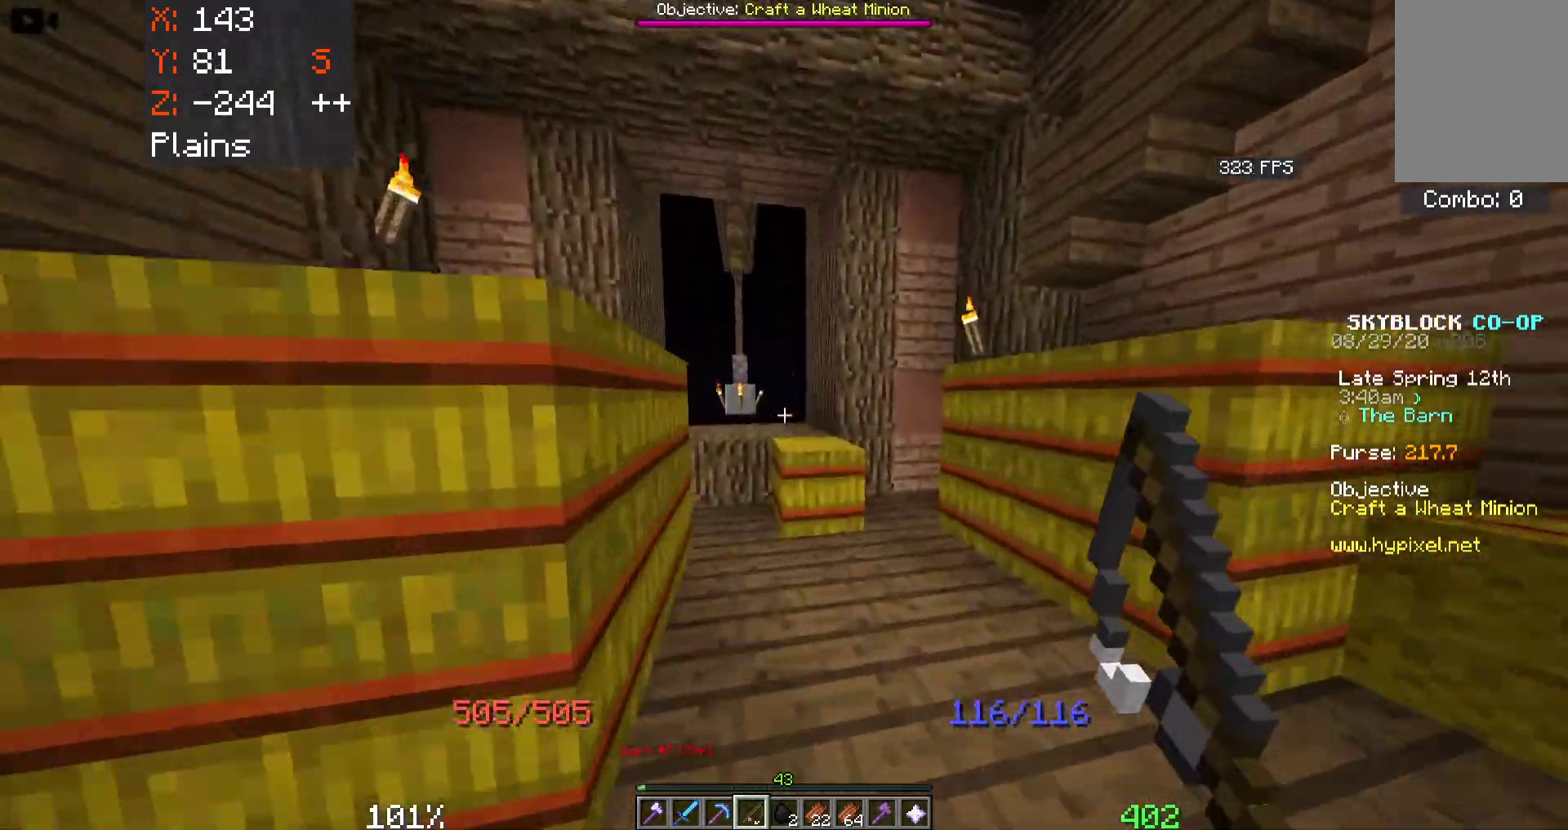
{"keys": ["w"], "mouse": [], "events": [[150, "space", "down"], [466, "space", "up"]]}
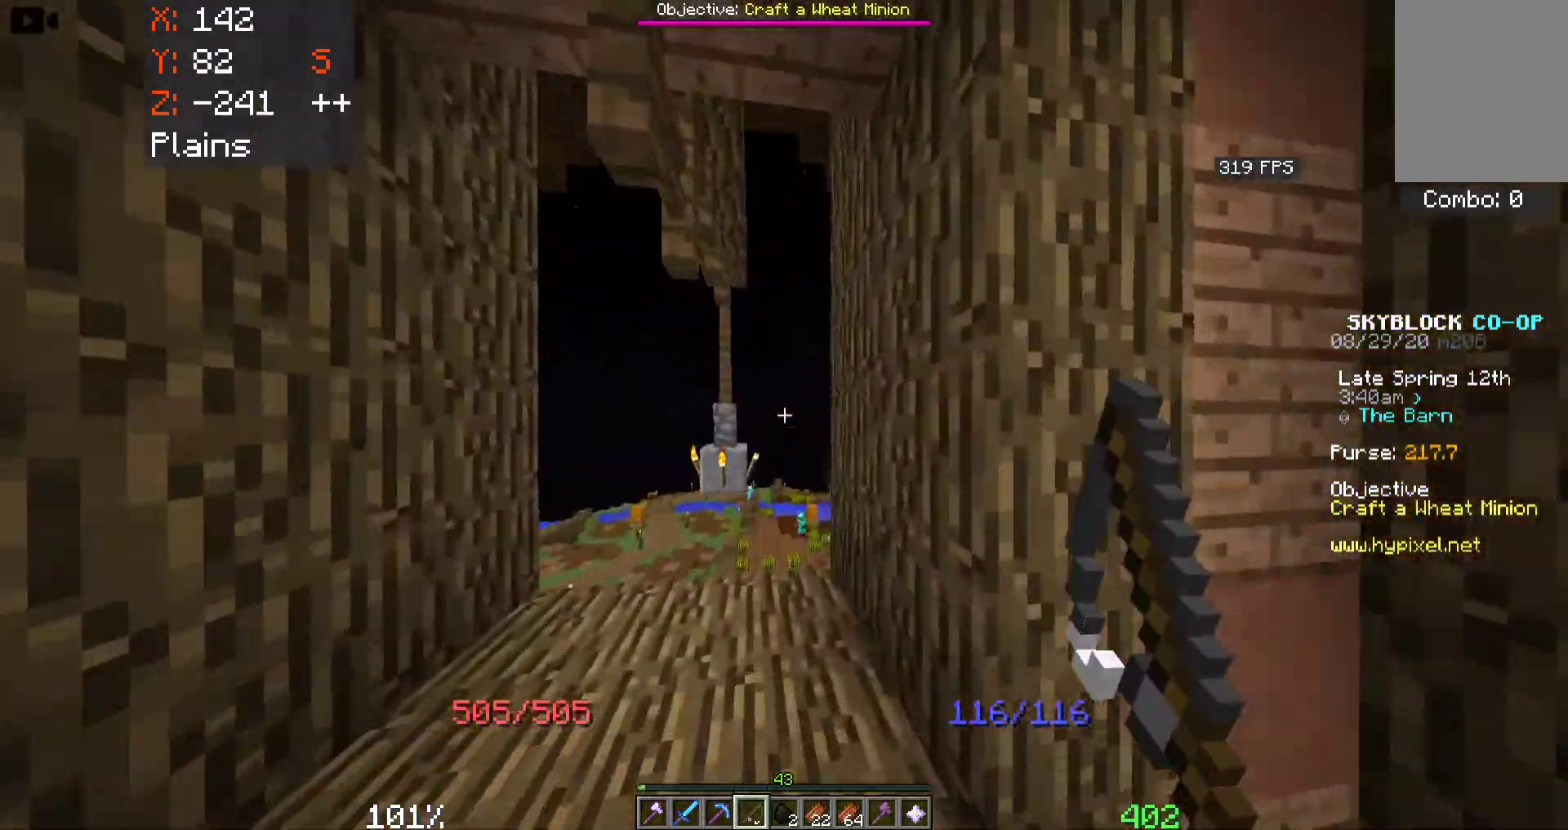
{"keys": [], "mouse": [], "events": [[266, "d", "down"], [266, "w", "up"], [483, "d", "up"]]}
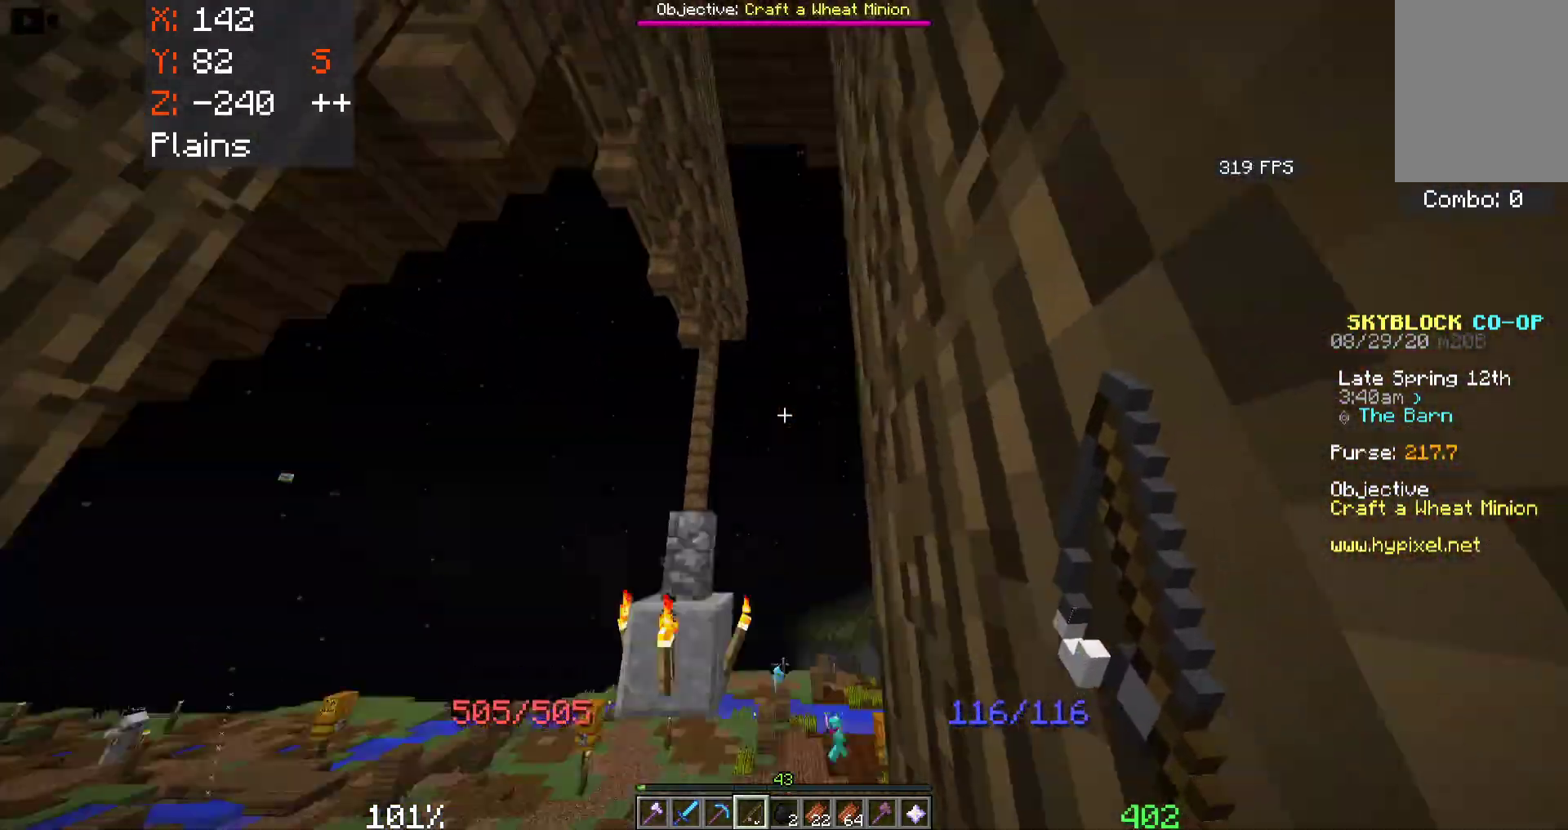
{"keys": ["w"], "mouse": [], "events": [[83, "w", "down"], [200, "w", "up"], [283, "w", "down"], [416, "w", "up"], [500, "w", "down"]]}
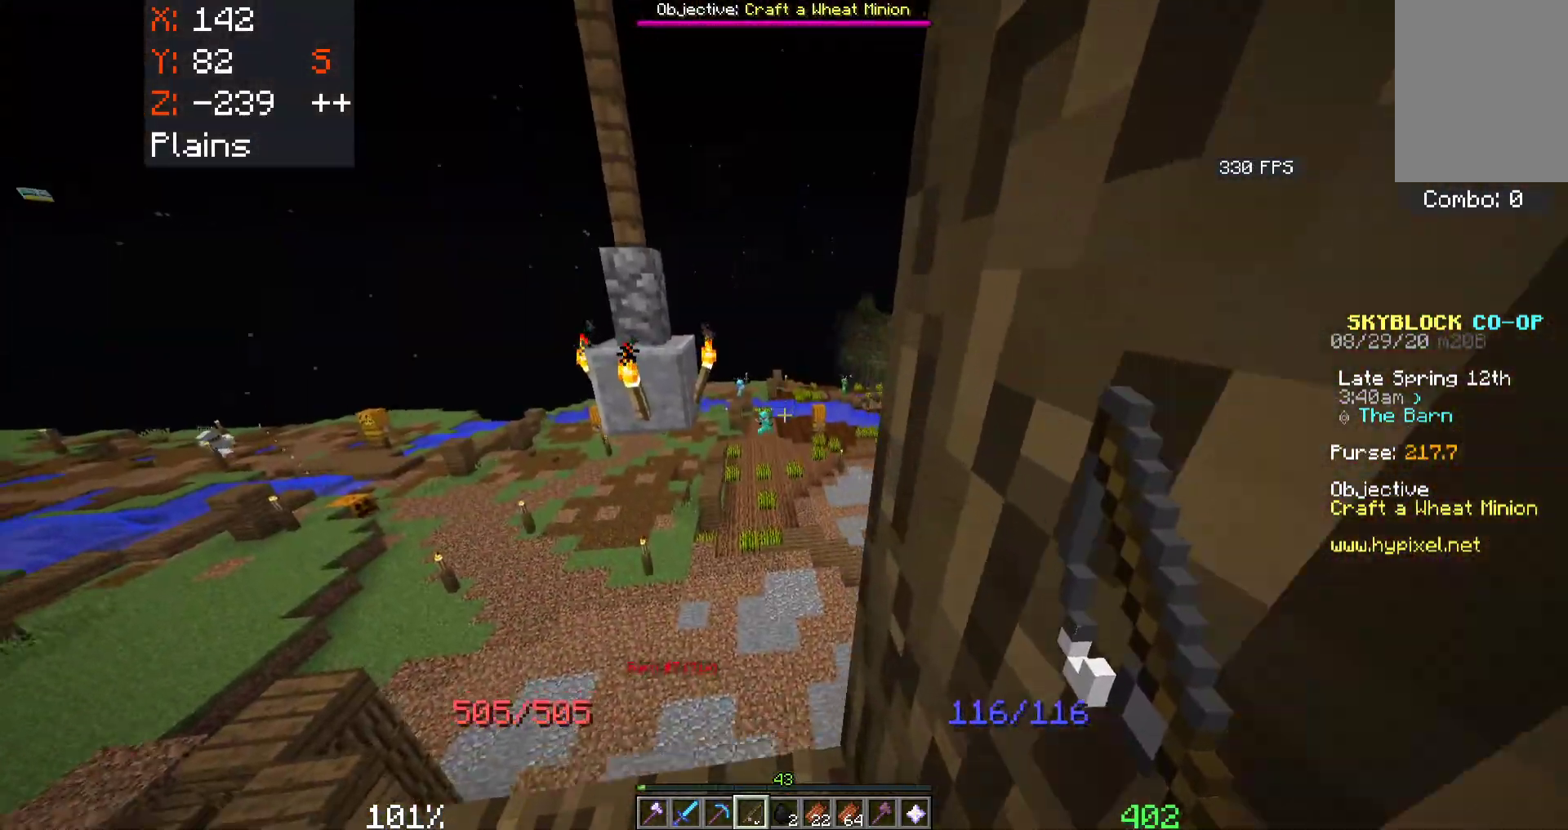
{"keys": ["space", "w"], "mouse": ["right"], "events": [[66, "space", "down"], [416, "mouse_right", "down"]]}
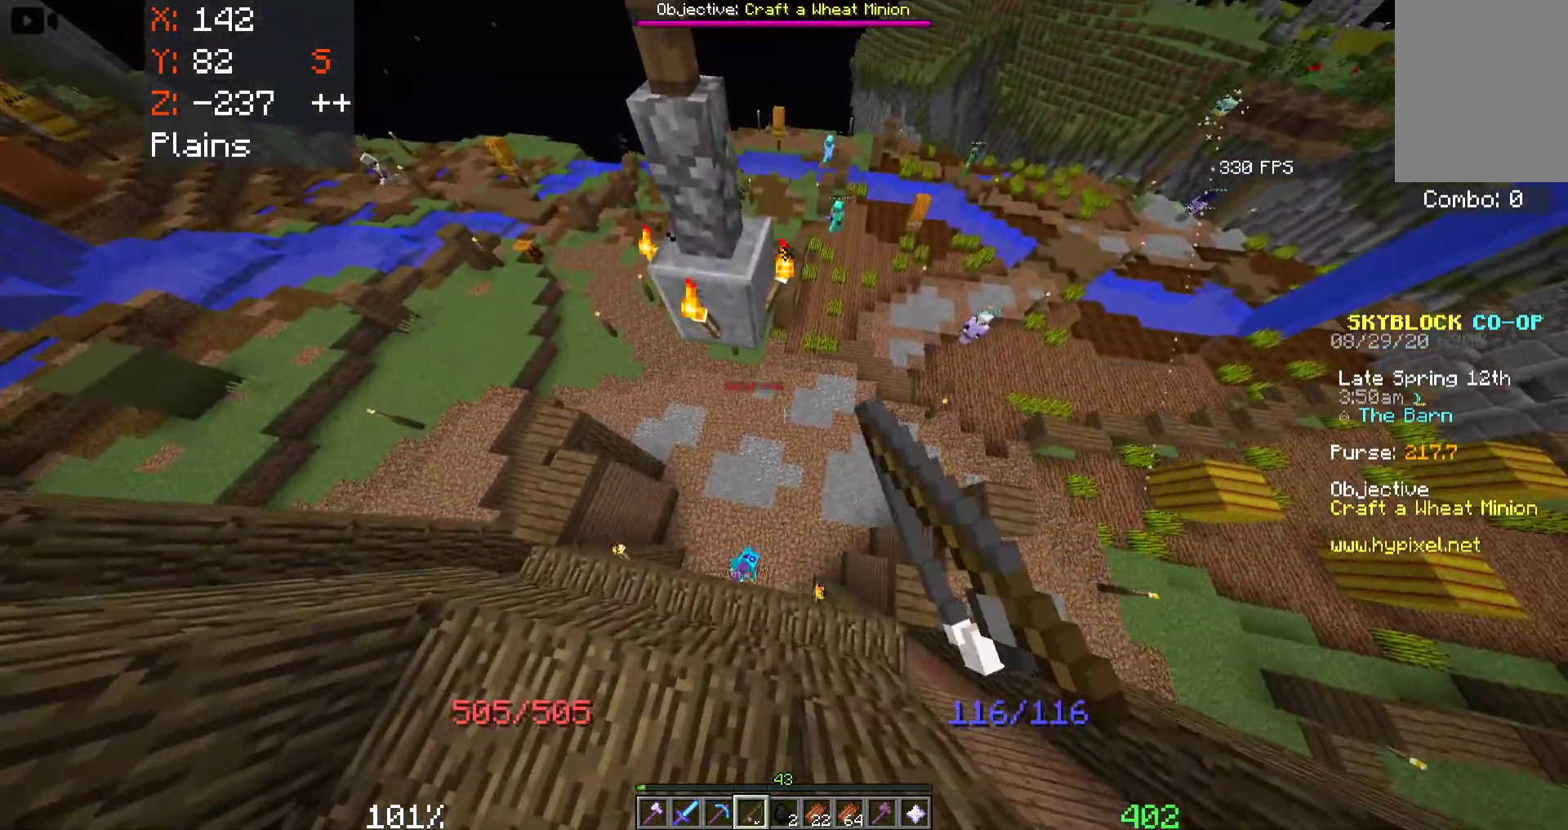
{"keys": ["a", "space", "w"], "mouse": [], "events": [[216, "a", "down"], [233, "mouse_right", "up"]]}
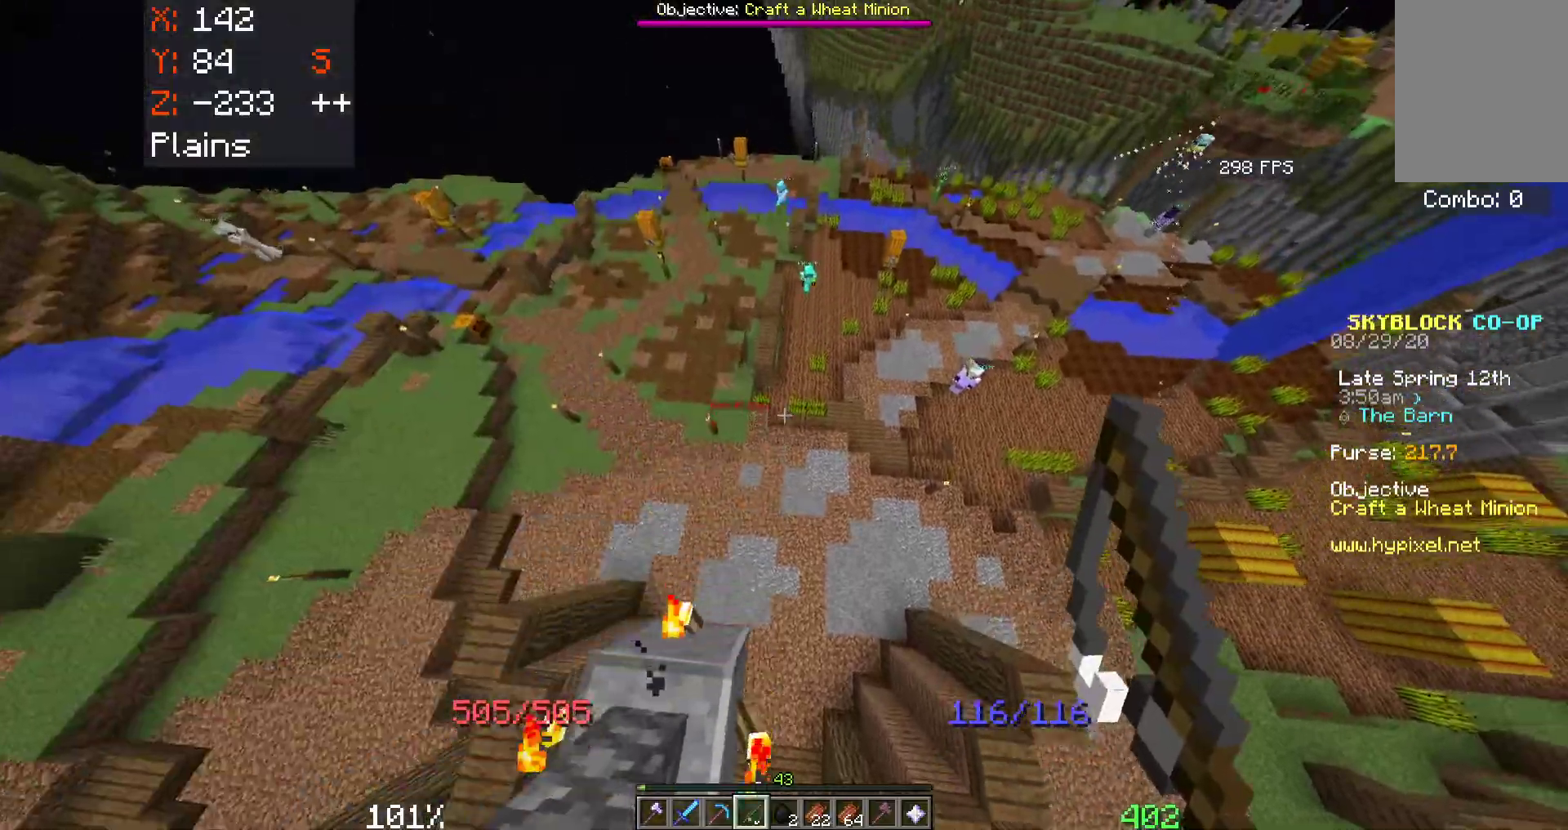
{"keys": ["a", "space", "w"], "mouse": [], "events": [[150, "w", "up"], [333, "w", "down"]]}
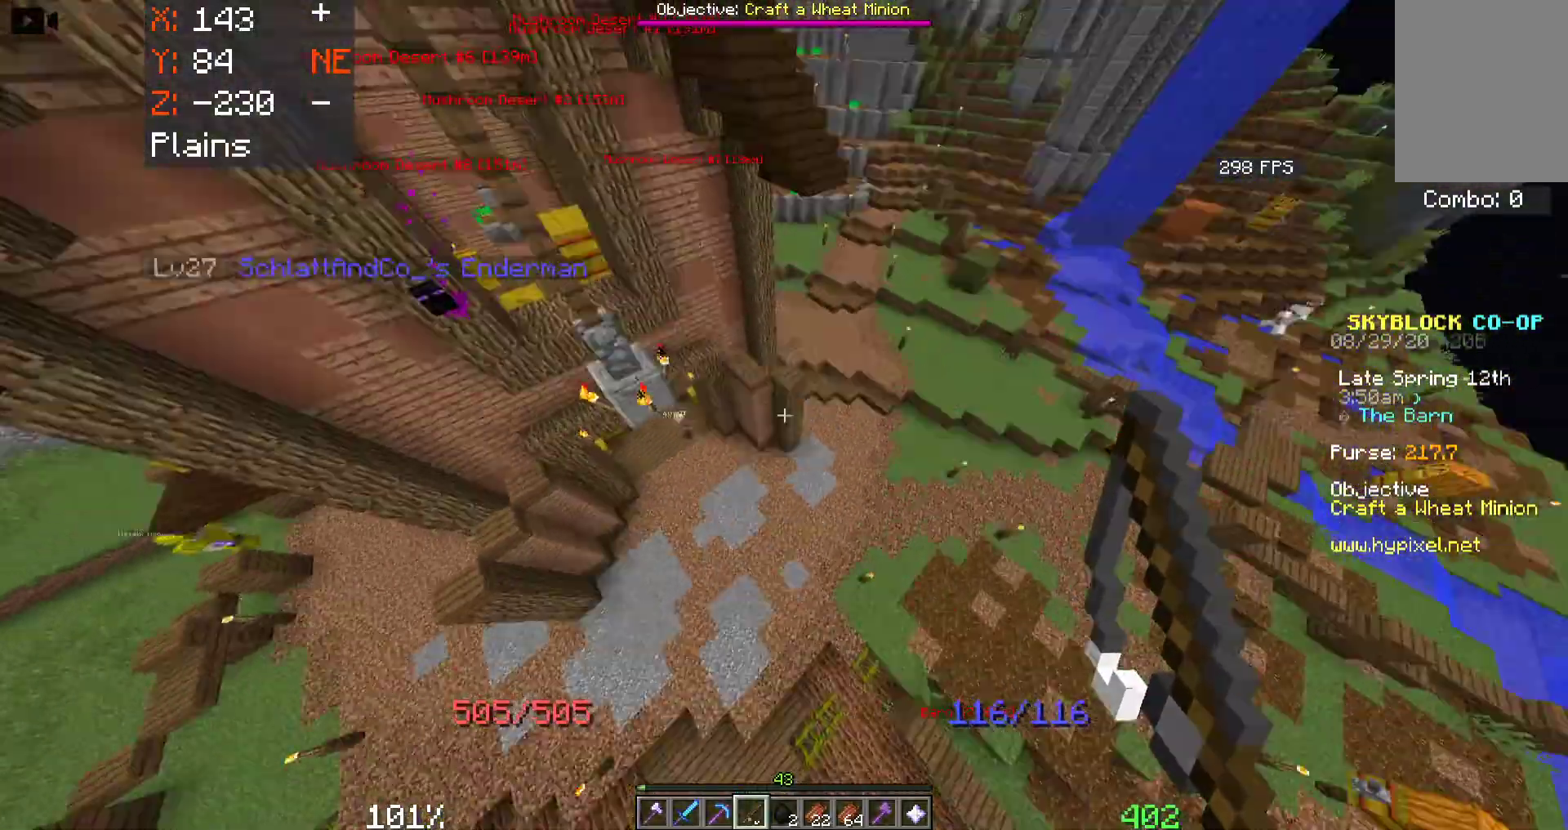
{"keys": ["d", "s"], "mouse": [], "events": [[50, "a", "up"], [83, "space", "up"], [116, "w", "up"], [133, "s", "down"], [250, "d", "down"]]}
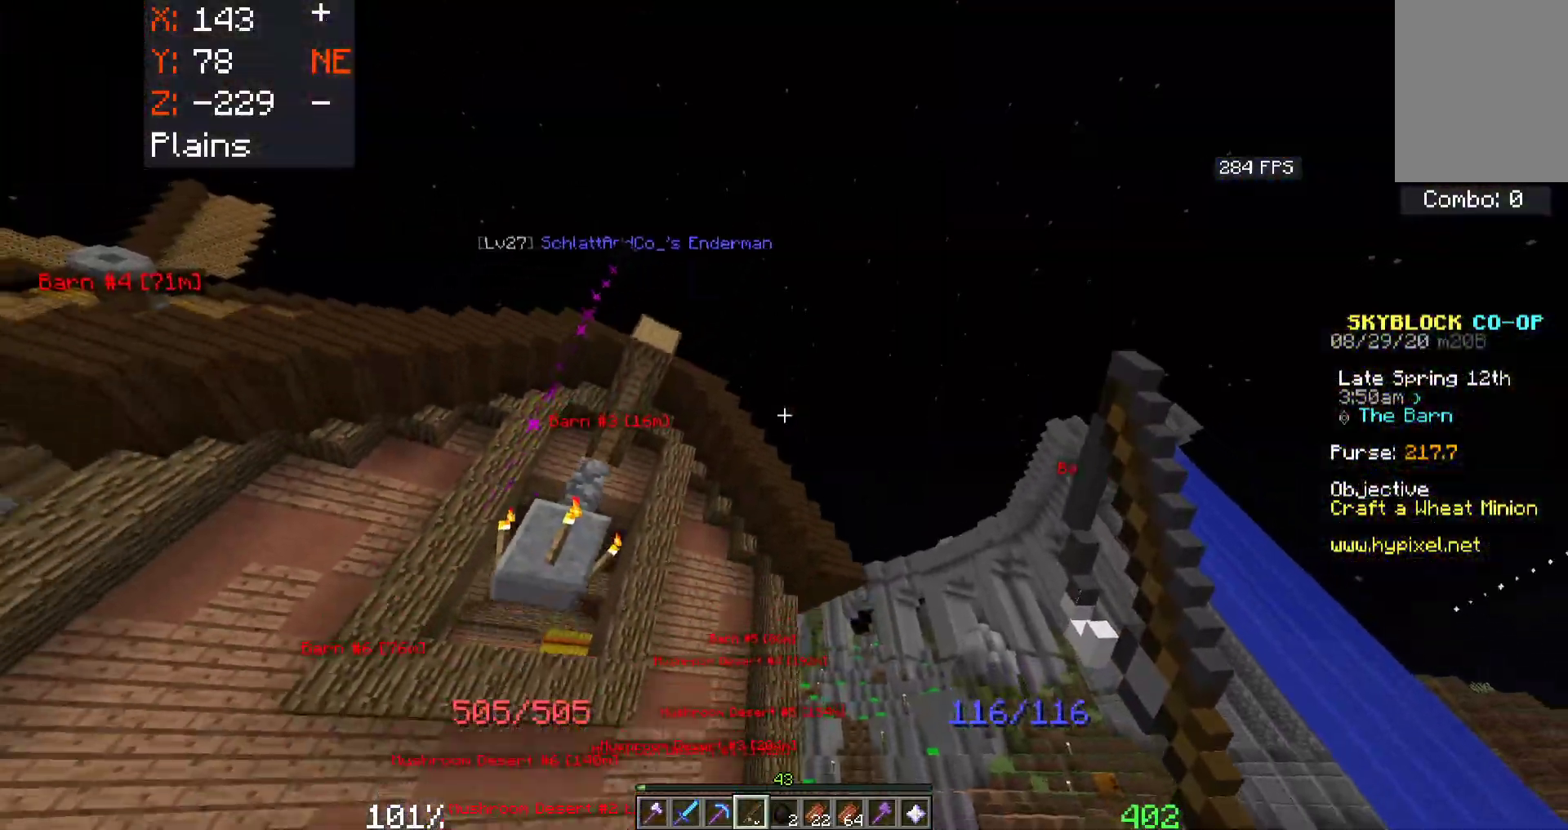
{"keys": ["d", "w"], "mouse": [], "events": [[116, "s", "up"], [183, "w", "down"]]}
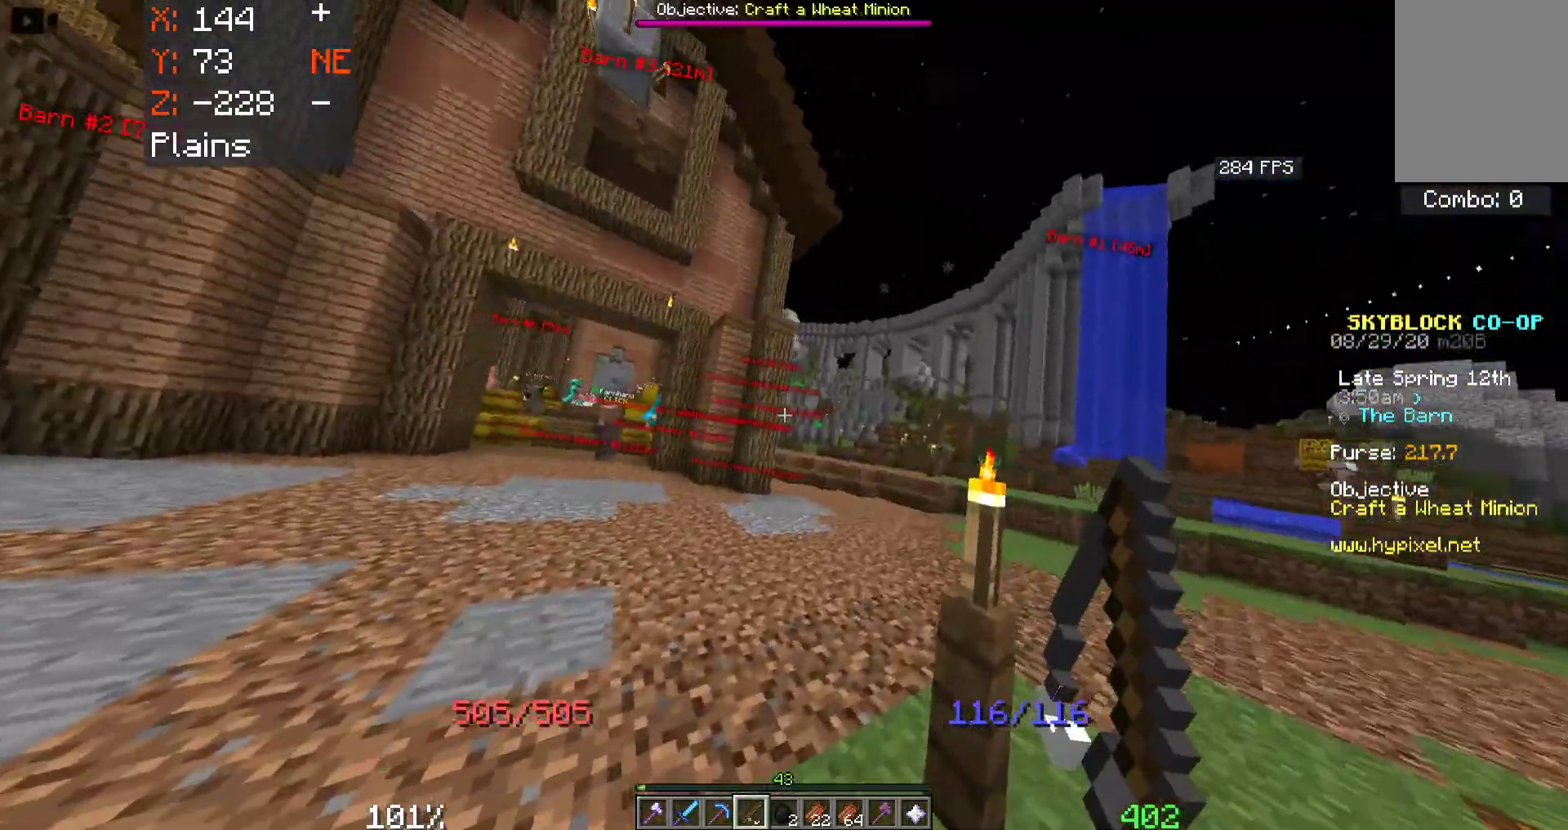
{"keys": ["d", "w"], "mouse": [], "events": []}
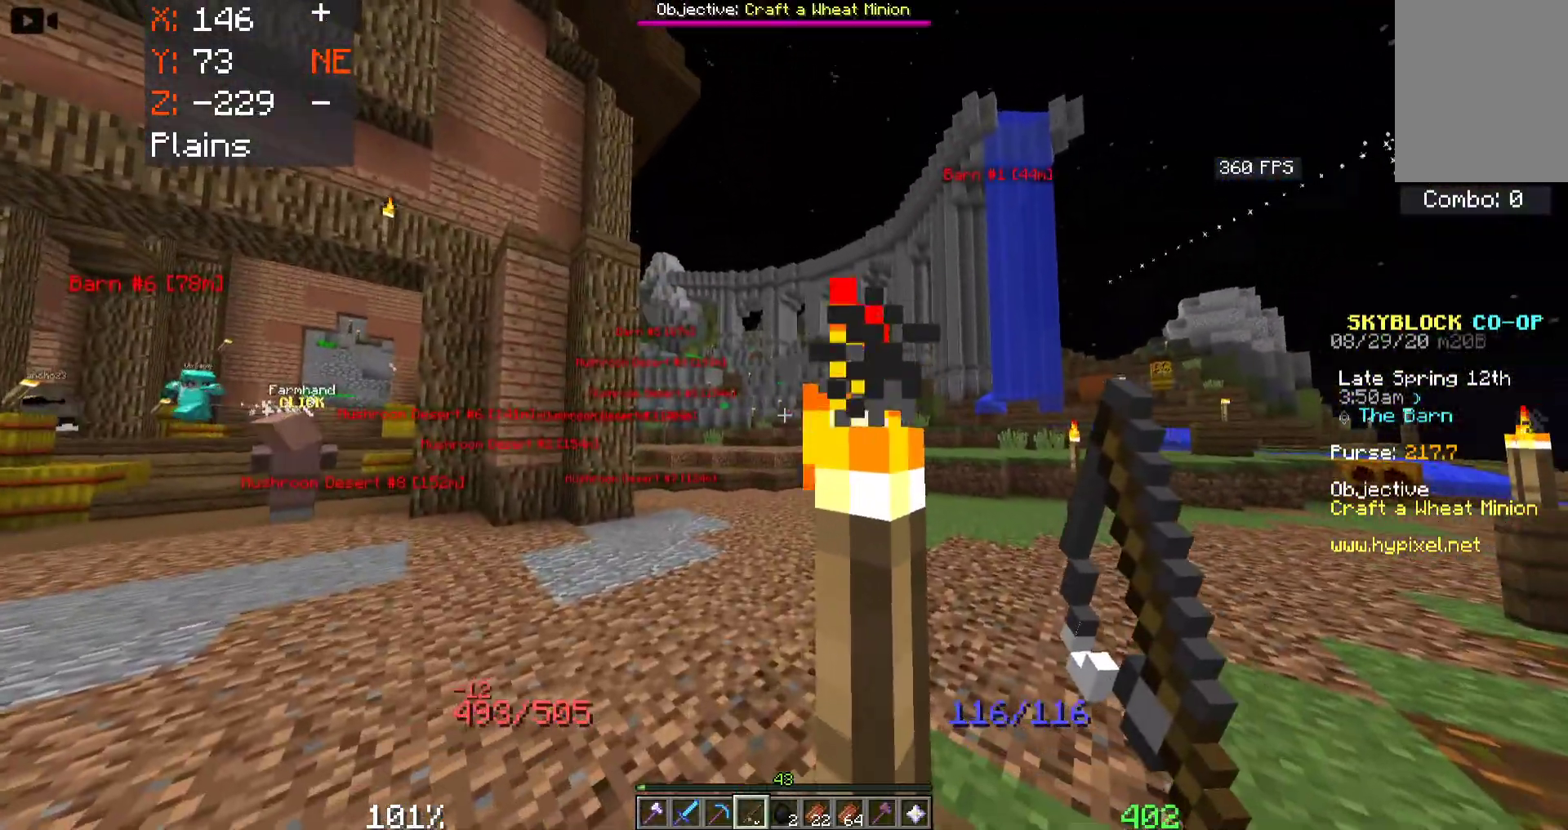
{"keys": ["d", "w"], "mouse": [], "events": []}
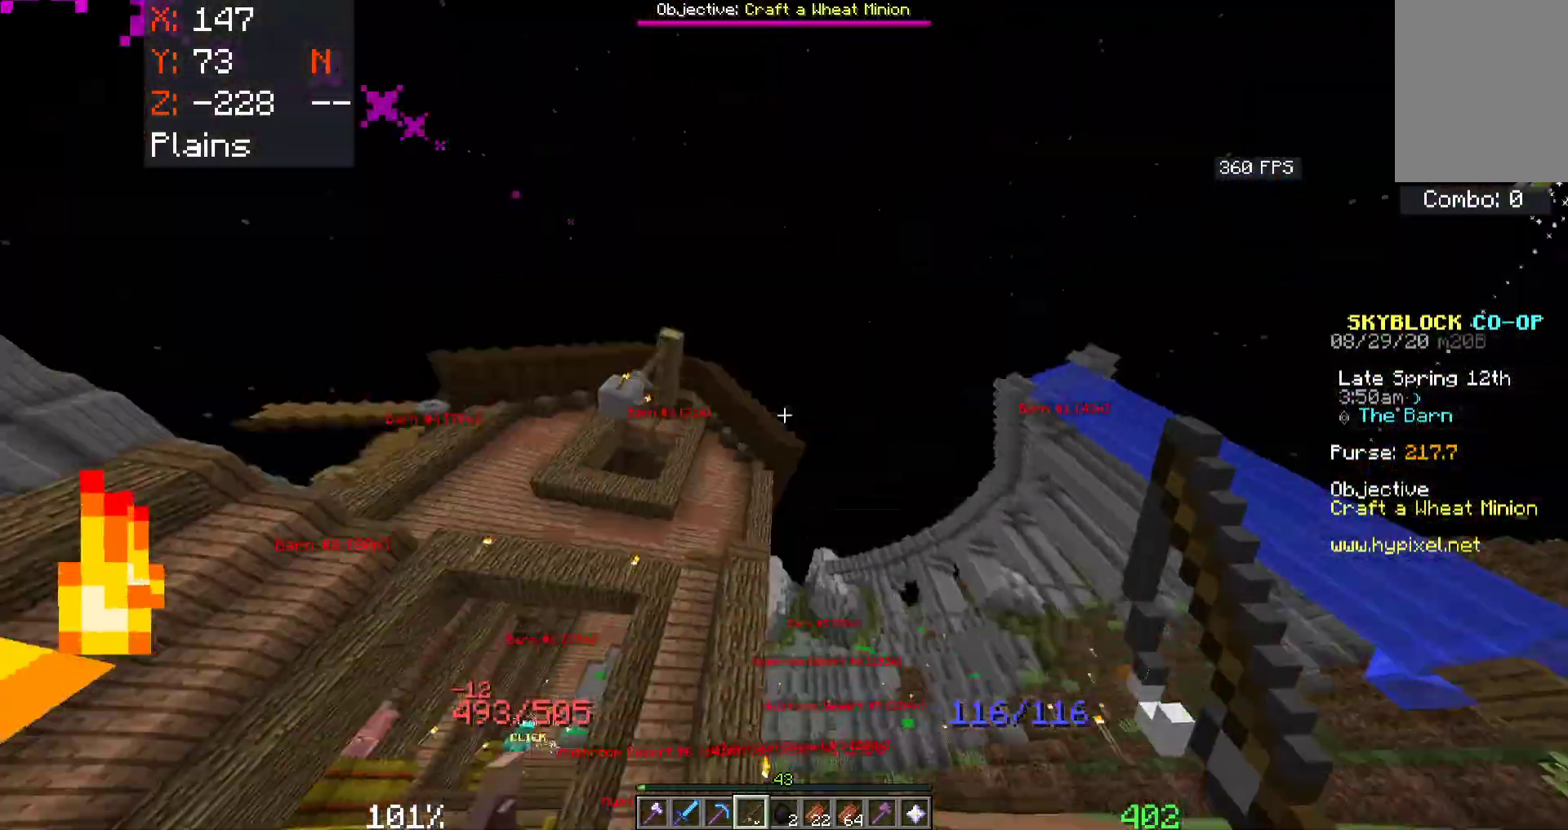
{"keys": ["d", "space"], "mouse": [], "events": [[233, "w", "up"], [266, "space", "down"]]}